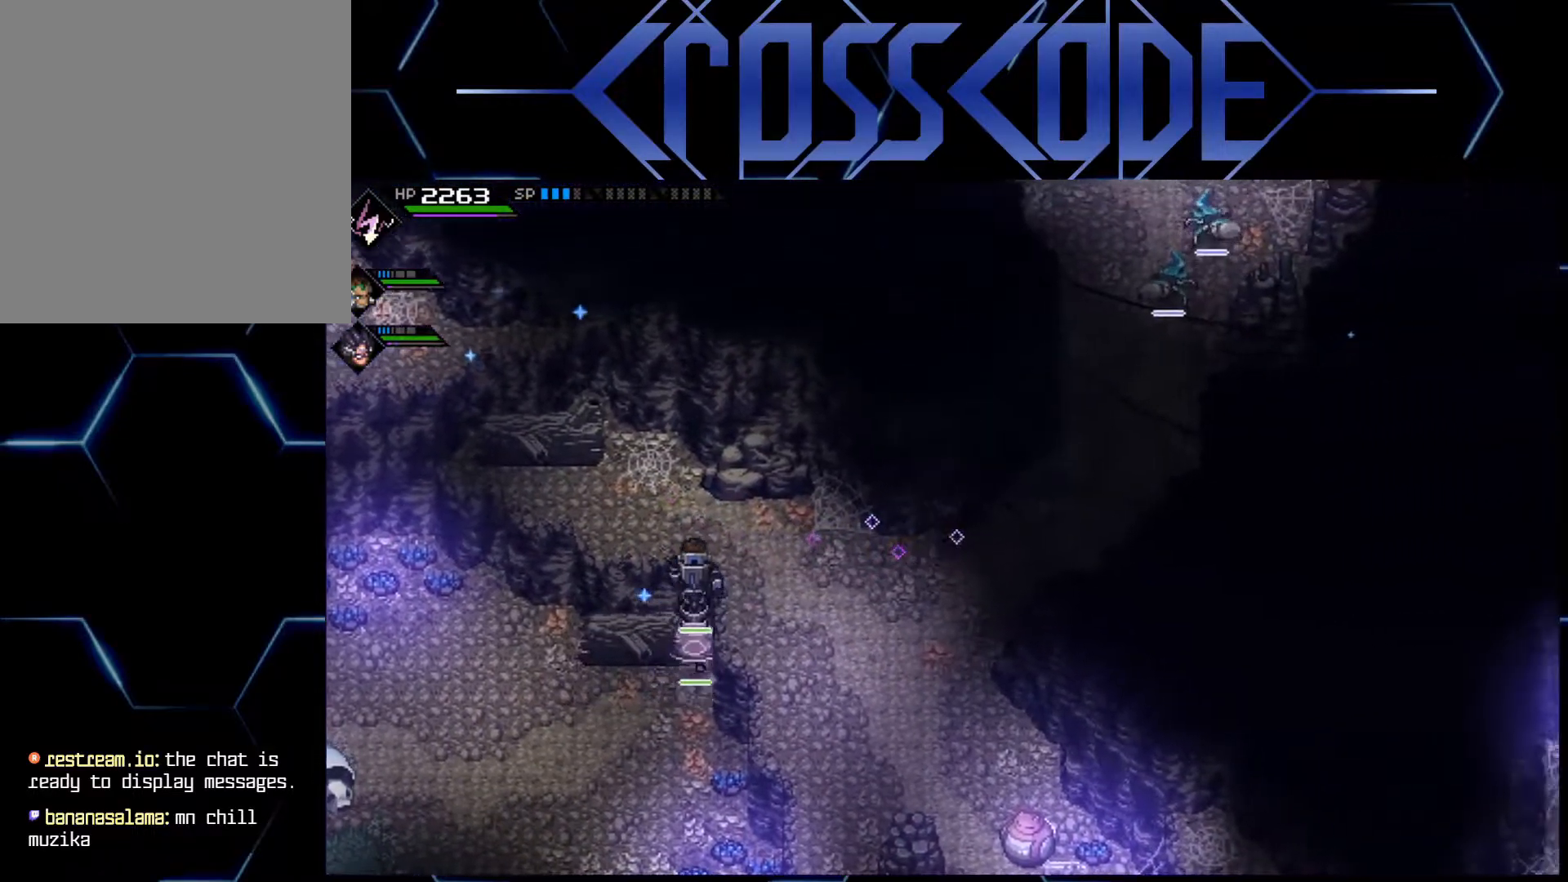
Gameplay with a controller (Xbox layout); each line is a JSON object with the inputs held at the frame after it. "events" lists button and stick changes between this image and that frame as [ms after this image, input, new state], when the widget could be followed in between.
{"buttons": [], "left_stick": "up", "right_stick": "center", "events": [[183, "left_stick", "up-right"], [383, "left_stick", "up"]]}
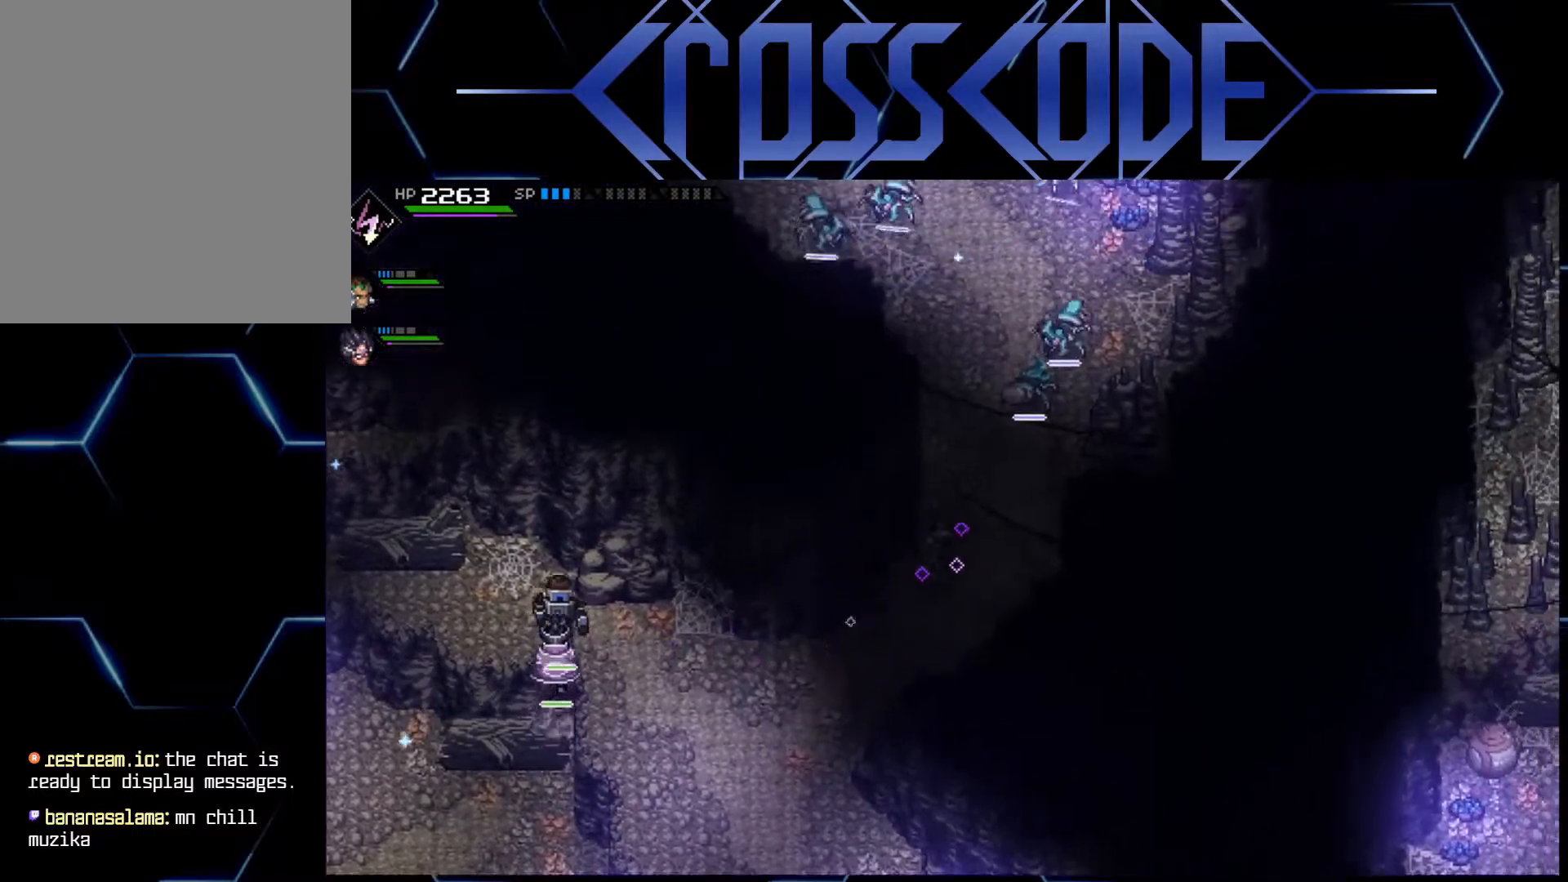
{"buttons": [], "left_stick": "up", "right_stick": "center", "events": [[83, "L1", "down"], [200, "L1", "up"], [267, "L1", "down"], [367, "L1", "up"]]}
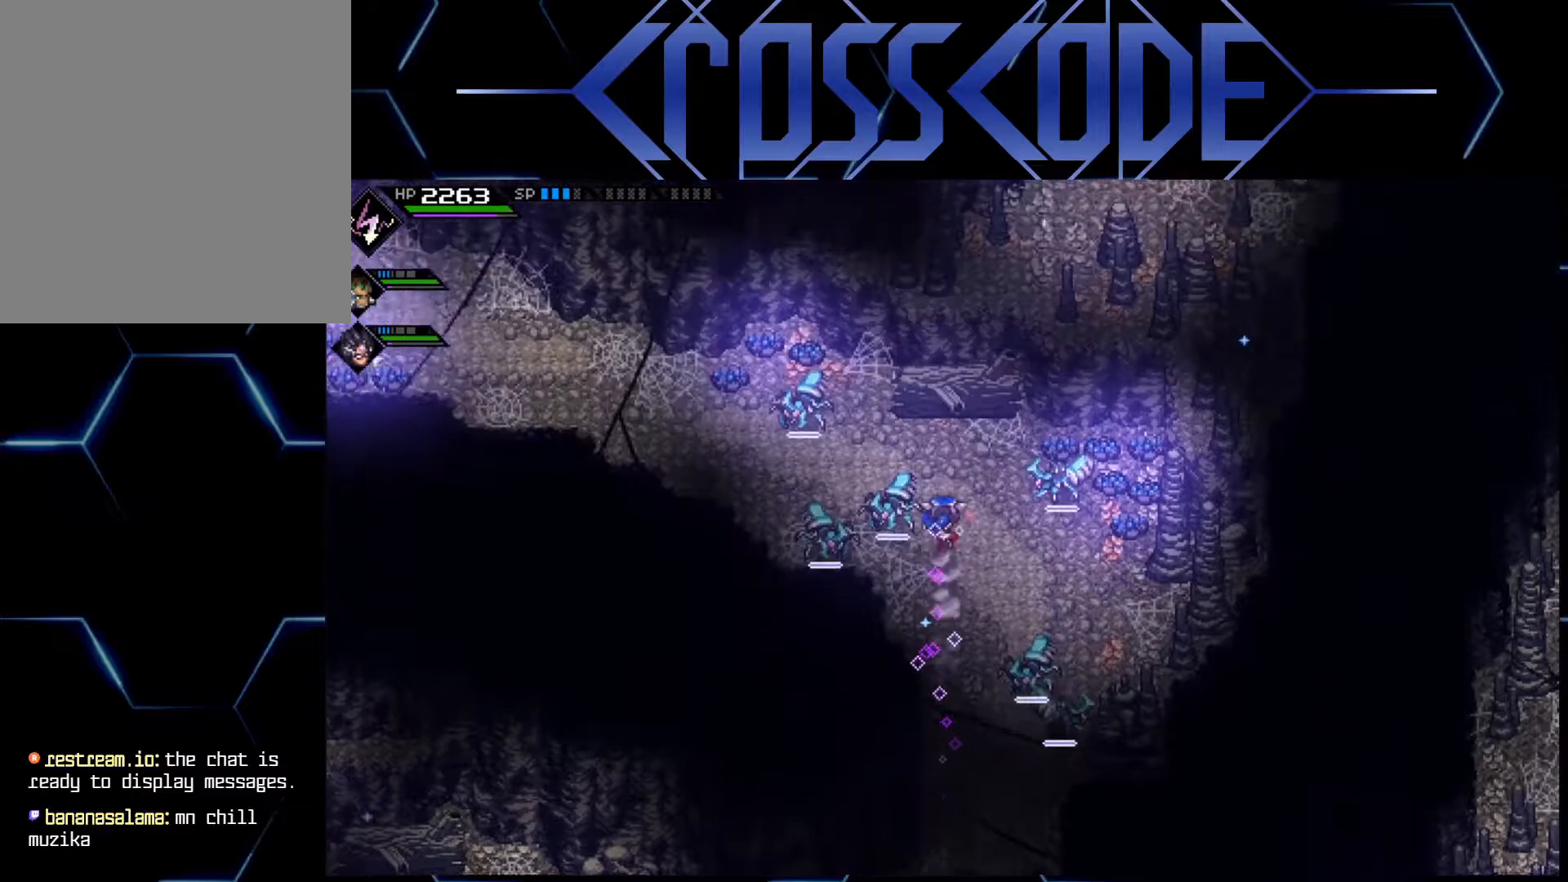
{"buttons": [], "left_stick": "up-left", "right_stick": "center", "events": [[250, "left_stick", "up-left"]]}
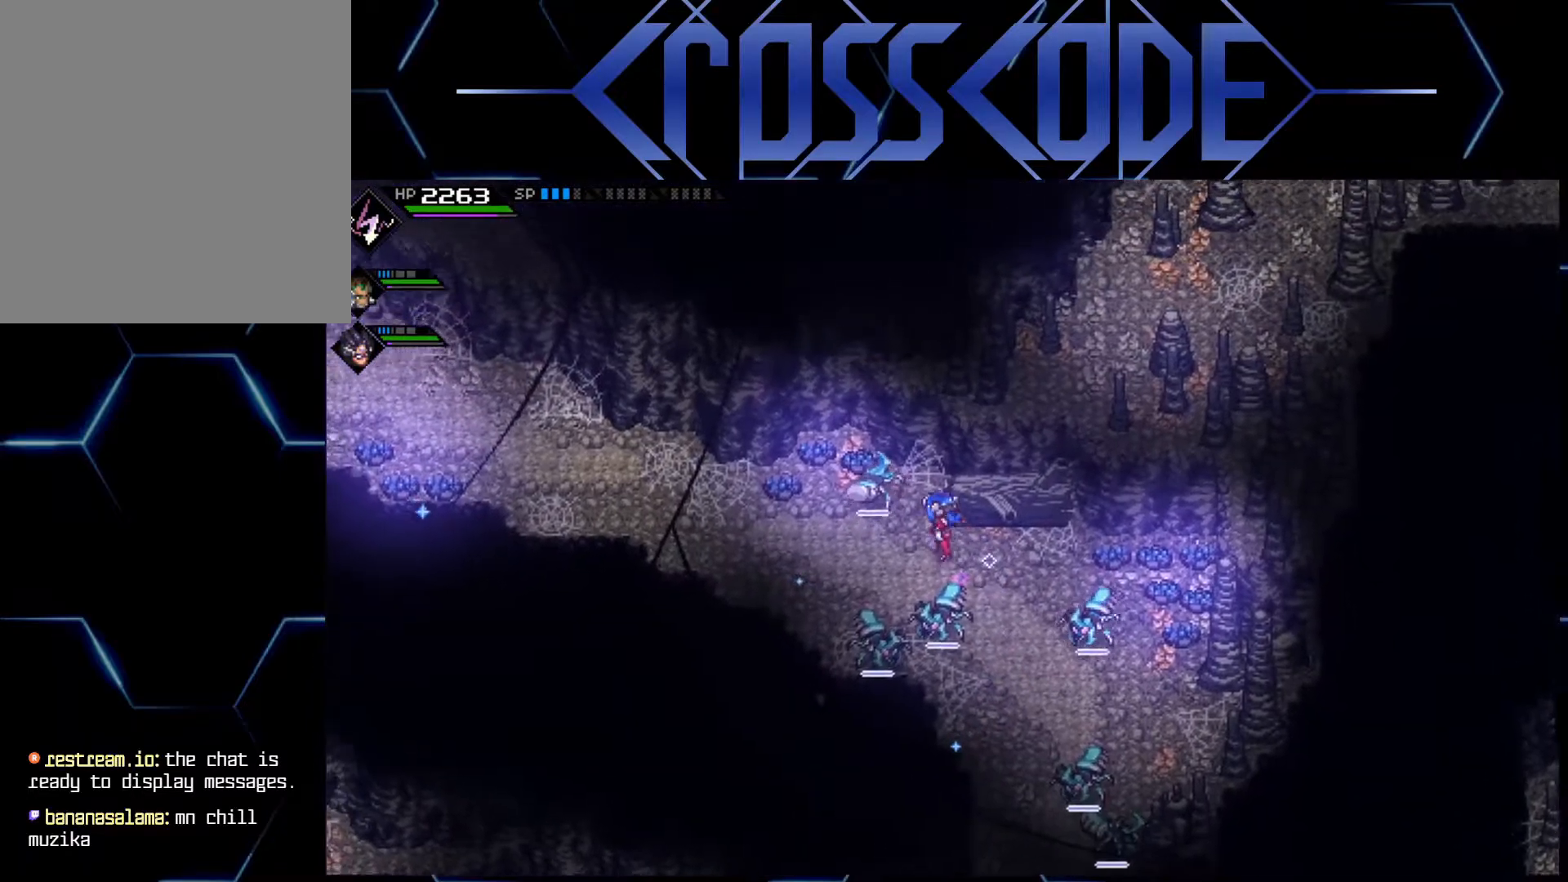
{"buttons": [], "left_stick": "left", "right_stick": "center", "events": [[50, "left_stick", "left"]]}
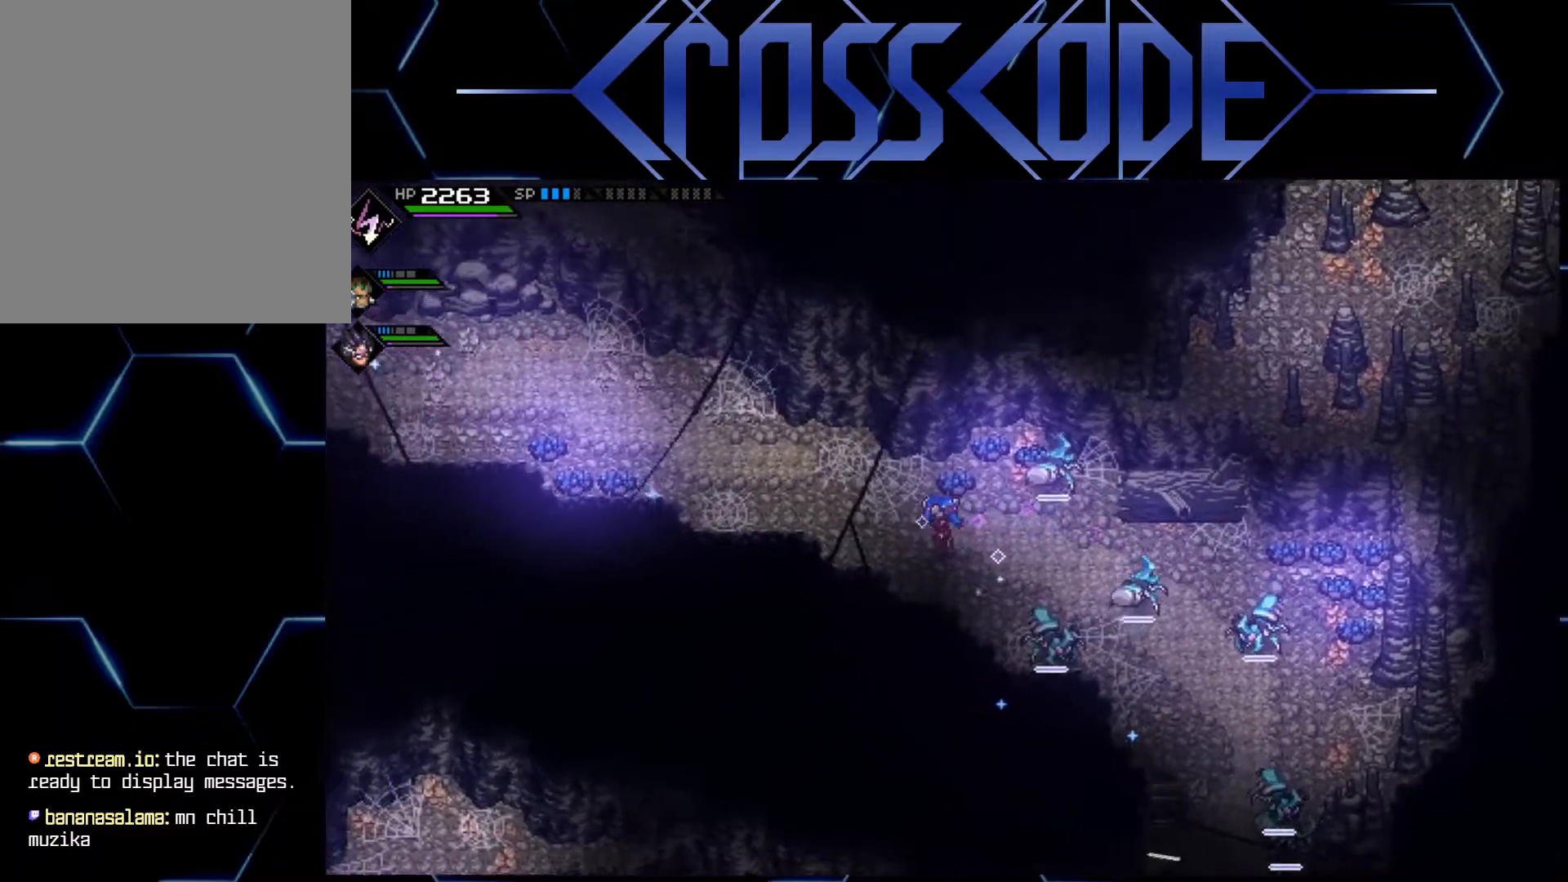
{"buttons": [], "left_stick": "left", "right_stick": "center", "events": []}
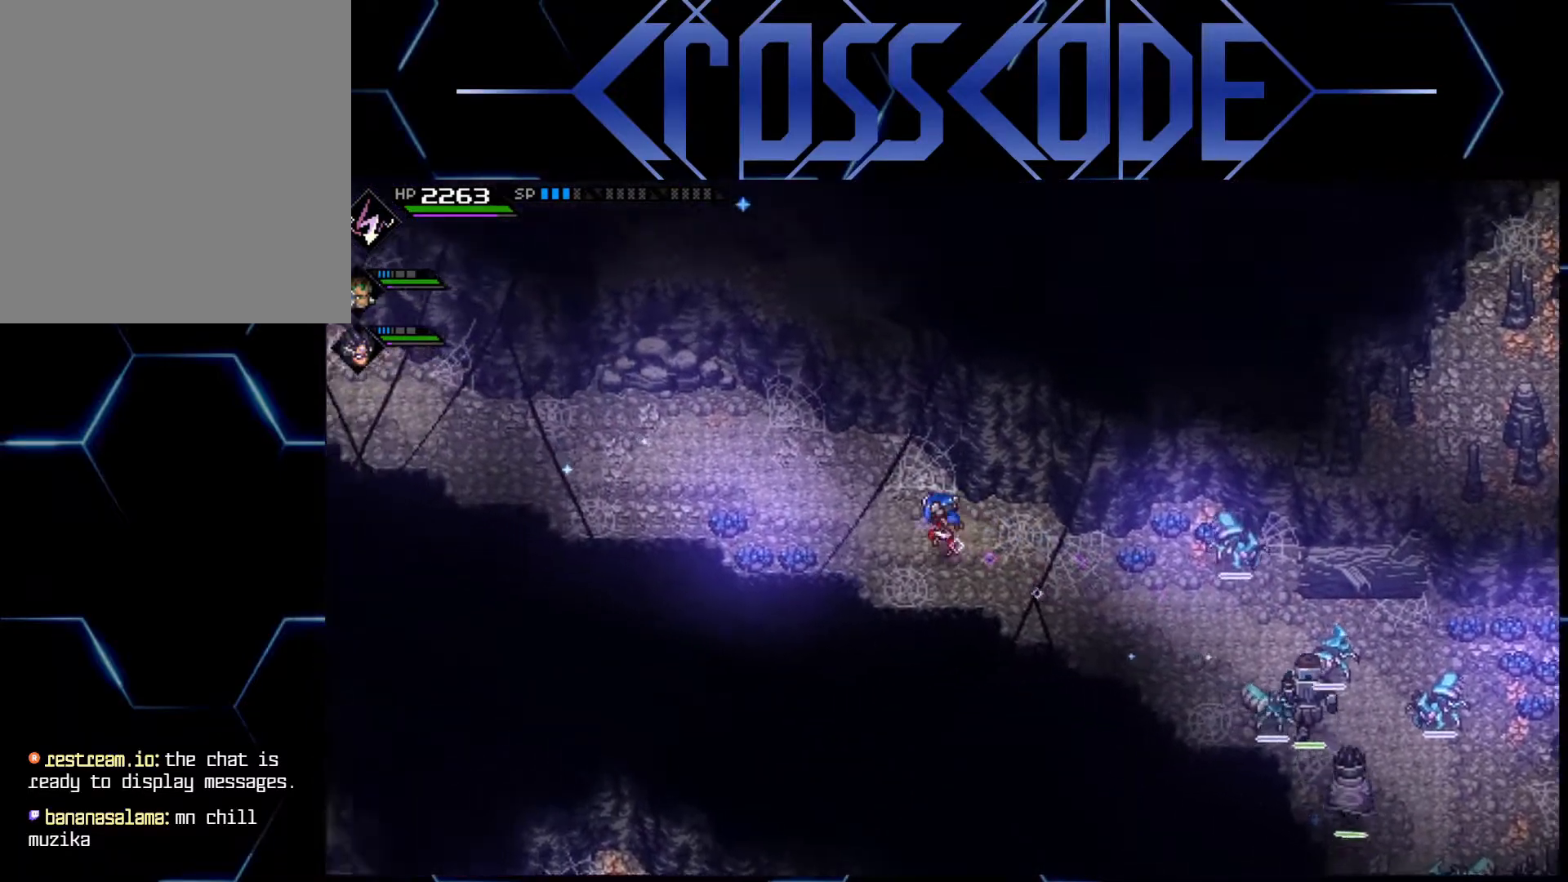
{"buttons": [], "left_stick": "left", "right_stick": "center", "events": [[33, "L1", "down"], [167, "L1", "up"], [283, "L1", "down"], [367, "L1", "up"]]}
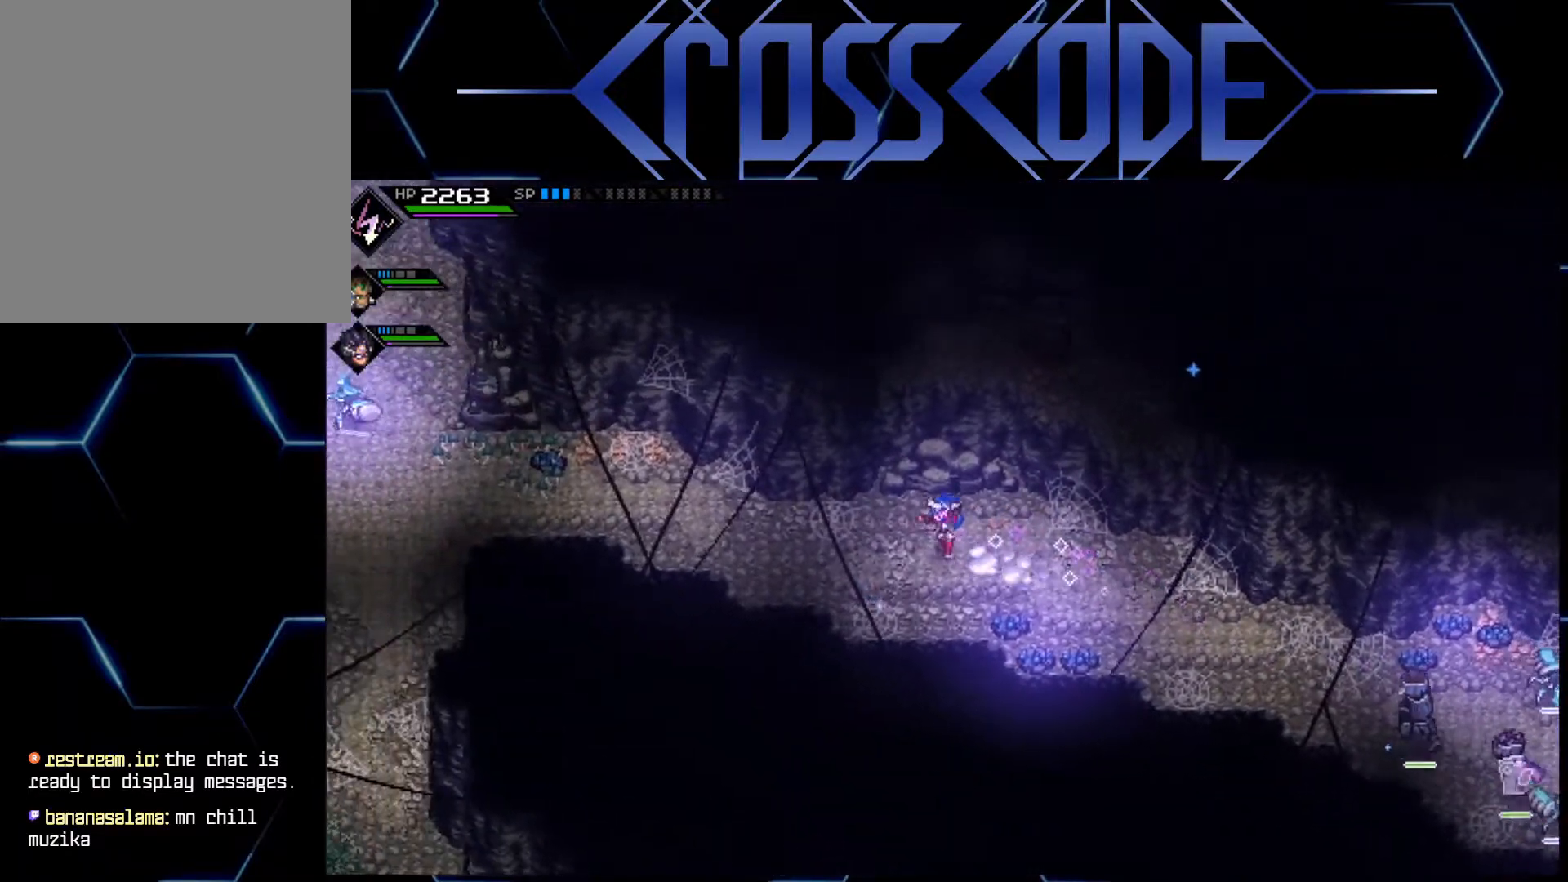
{"buttons": [], "left_stick": "left", "right_stick": "center", "events": []}
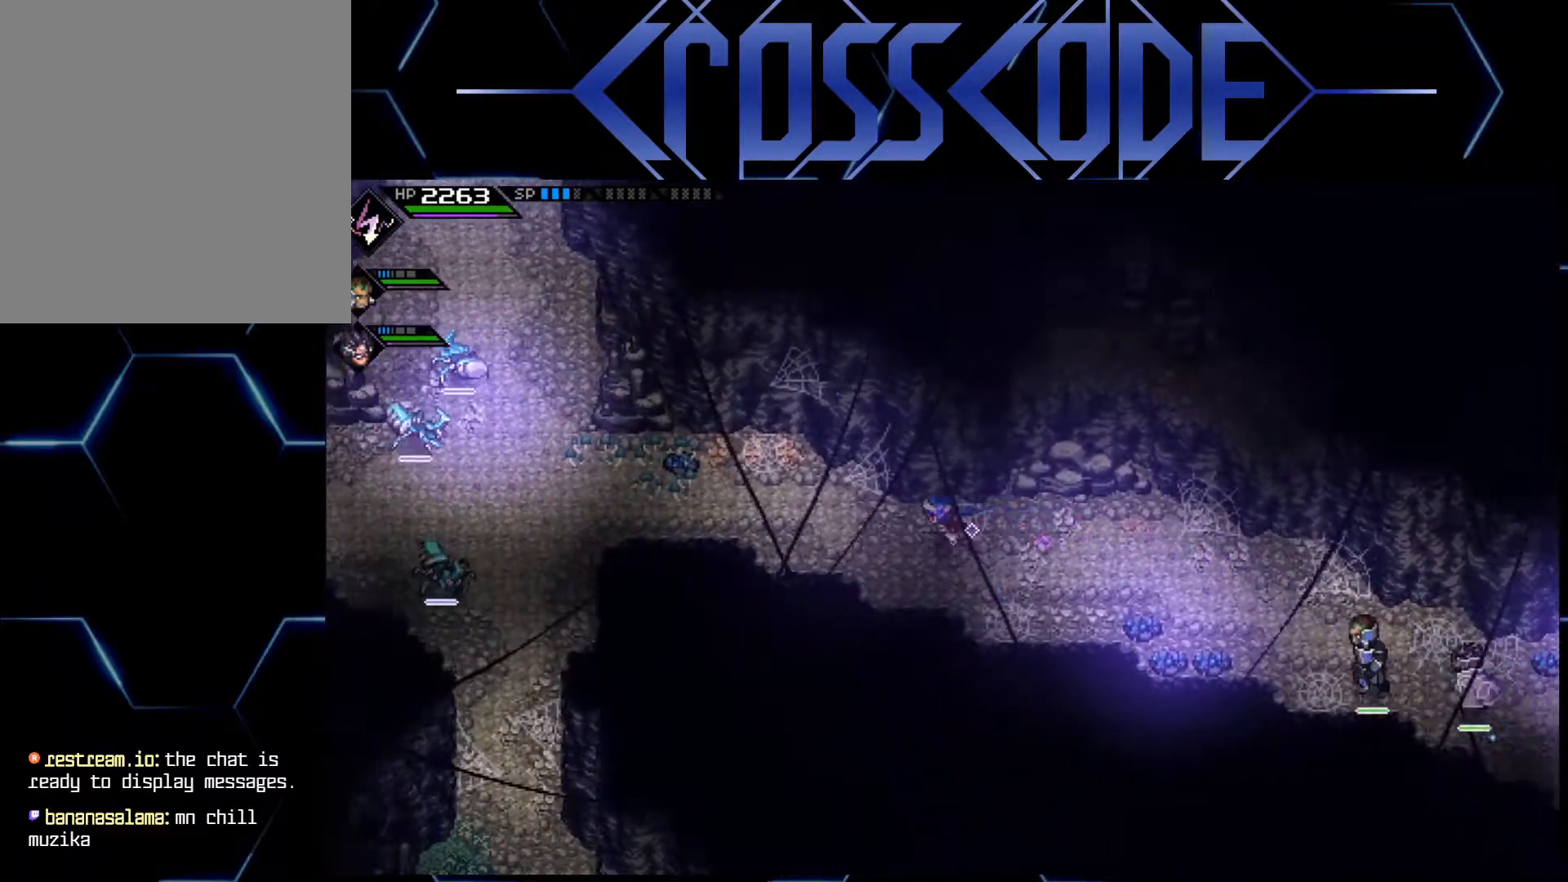
{"buttons": [], "left_stick": "left", "right_stick": "center", "events": []}
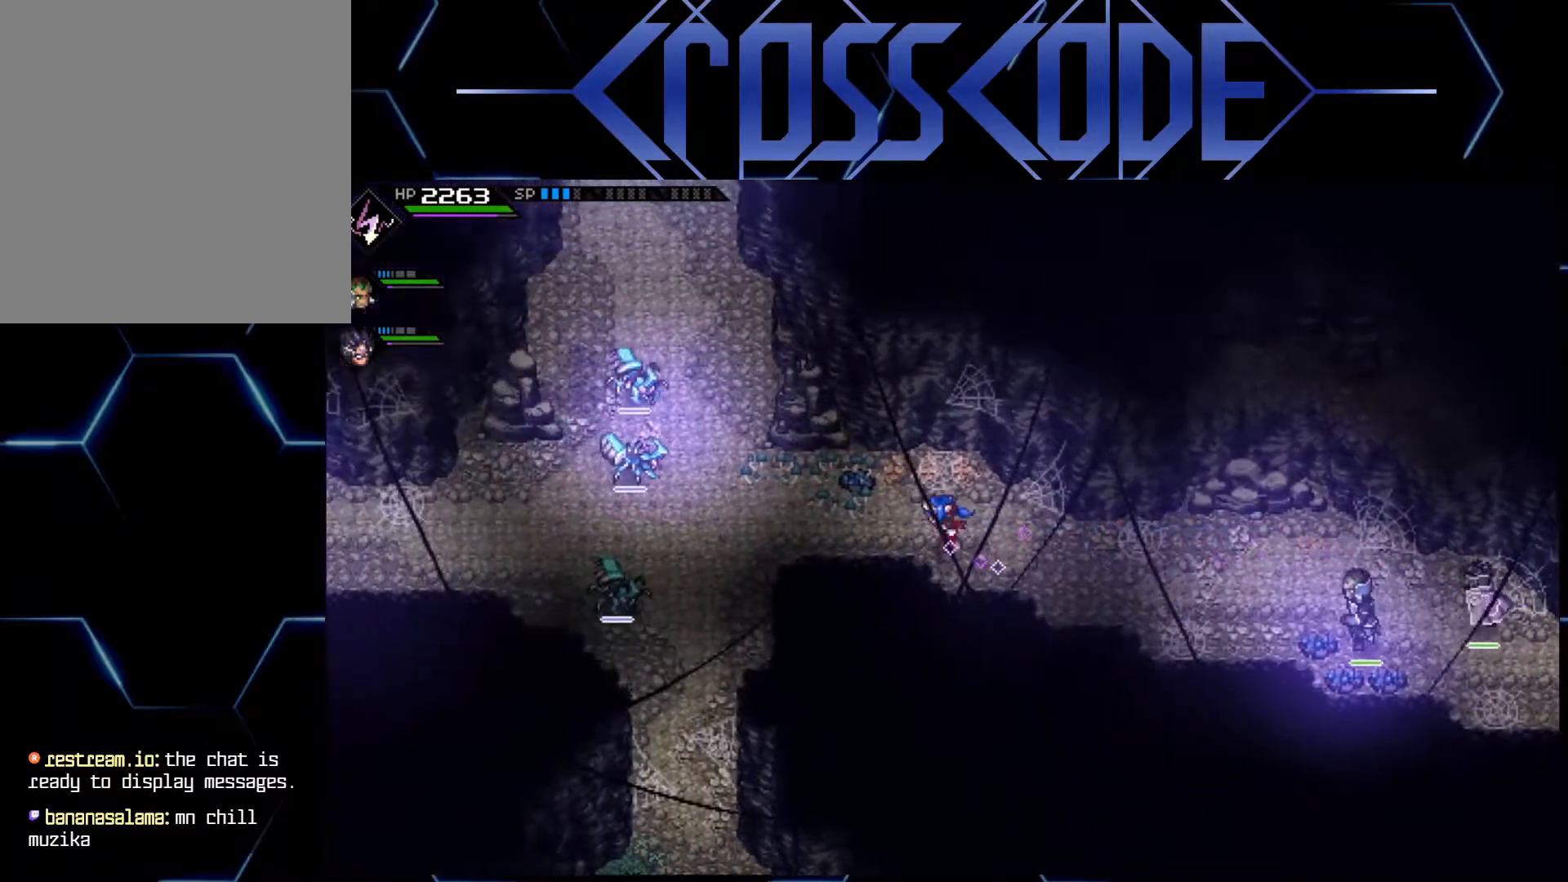
{"buttons": [], "left_stick": "left", "right_stick": "center", "events": []}
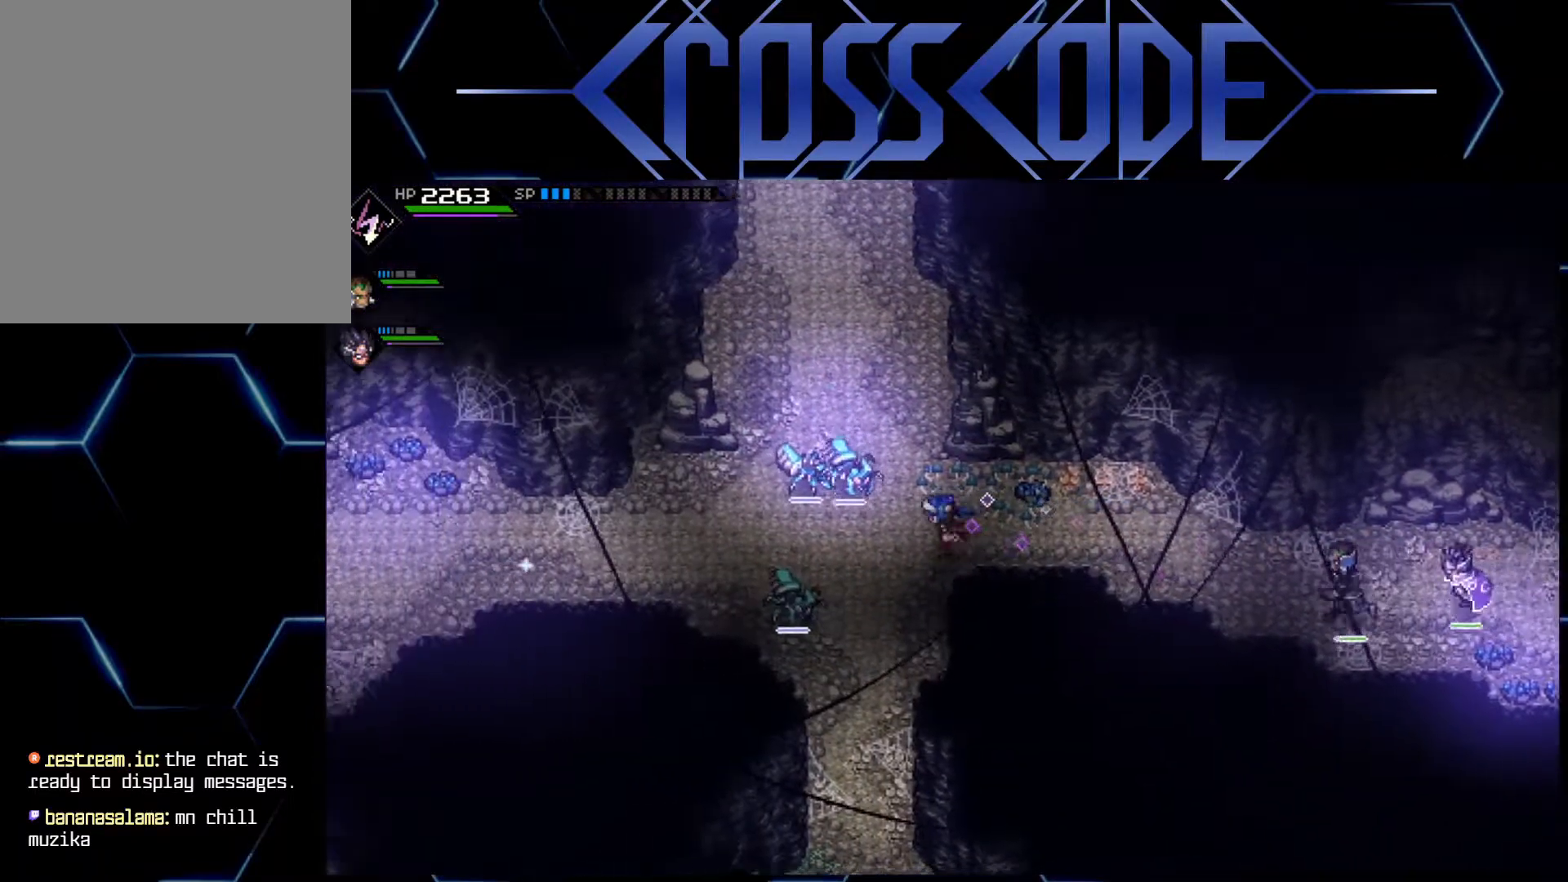
{"buttons": [], "left_stick": "down", "right_stick": "center", "events": [[117, "left_stick", "down"]]}
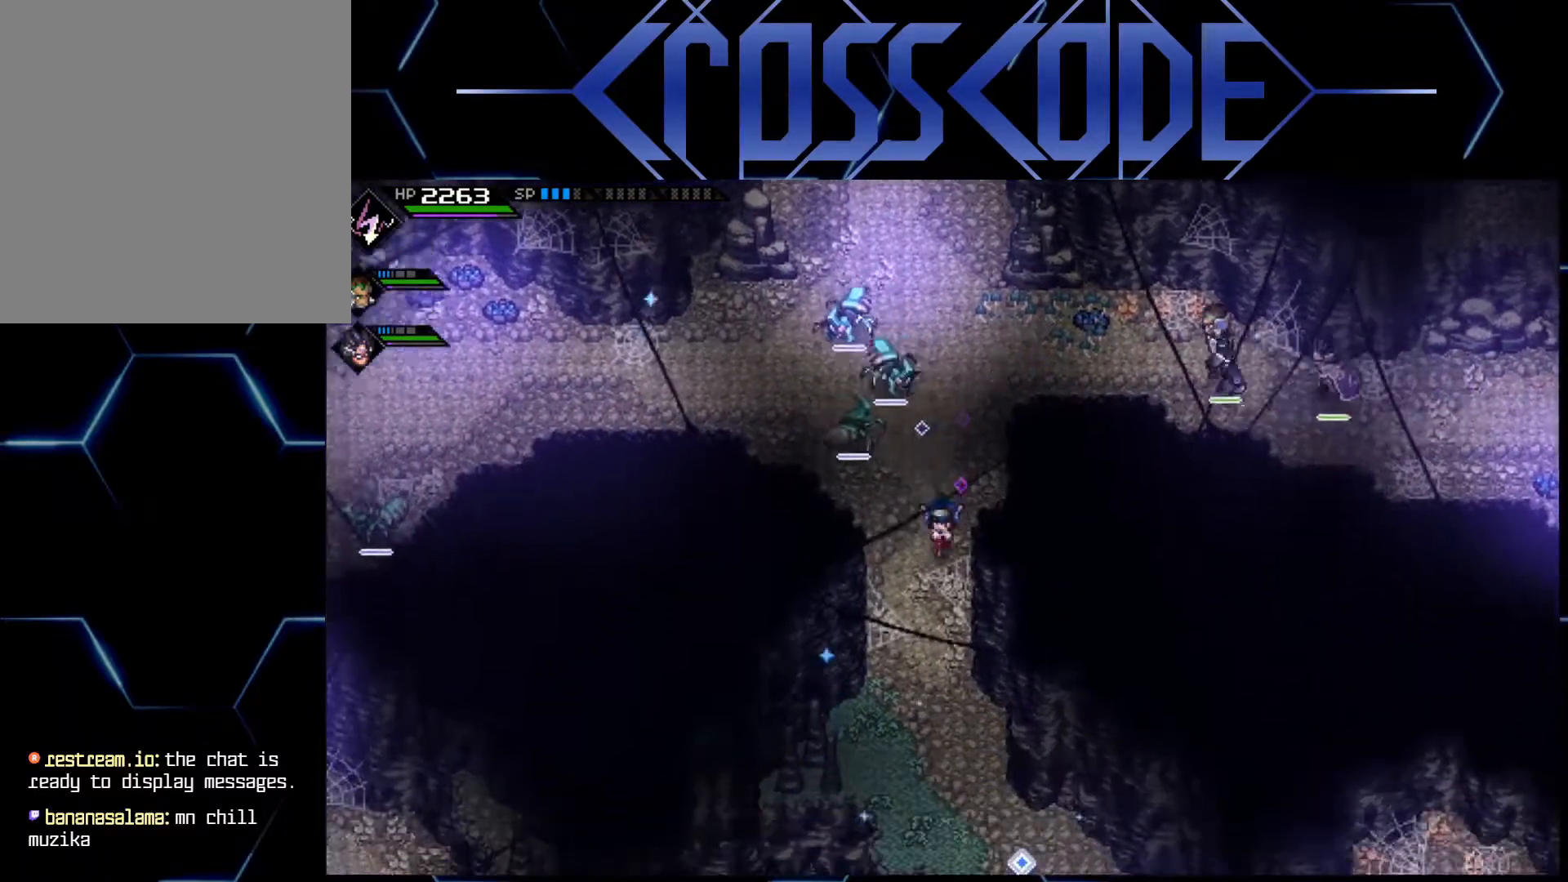
{"buttons": [], "left_stick": "center", "right_stick": "center", "events": [[433, "left_stick", "center"]]}
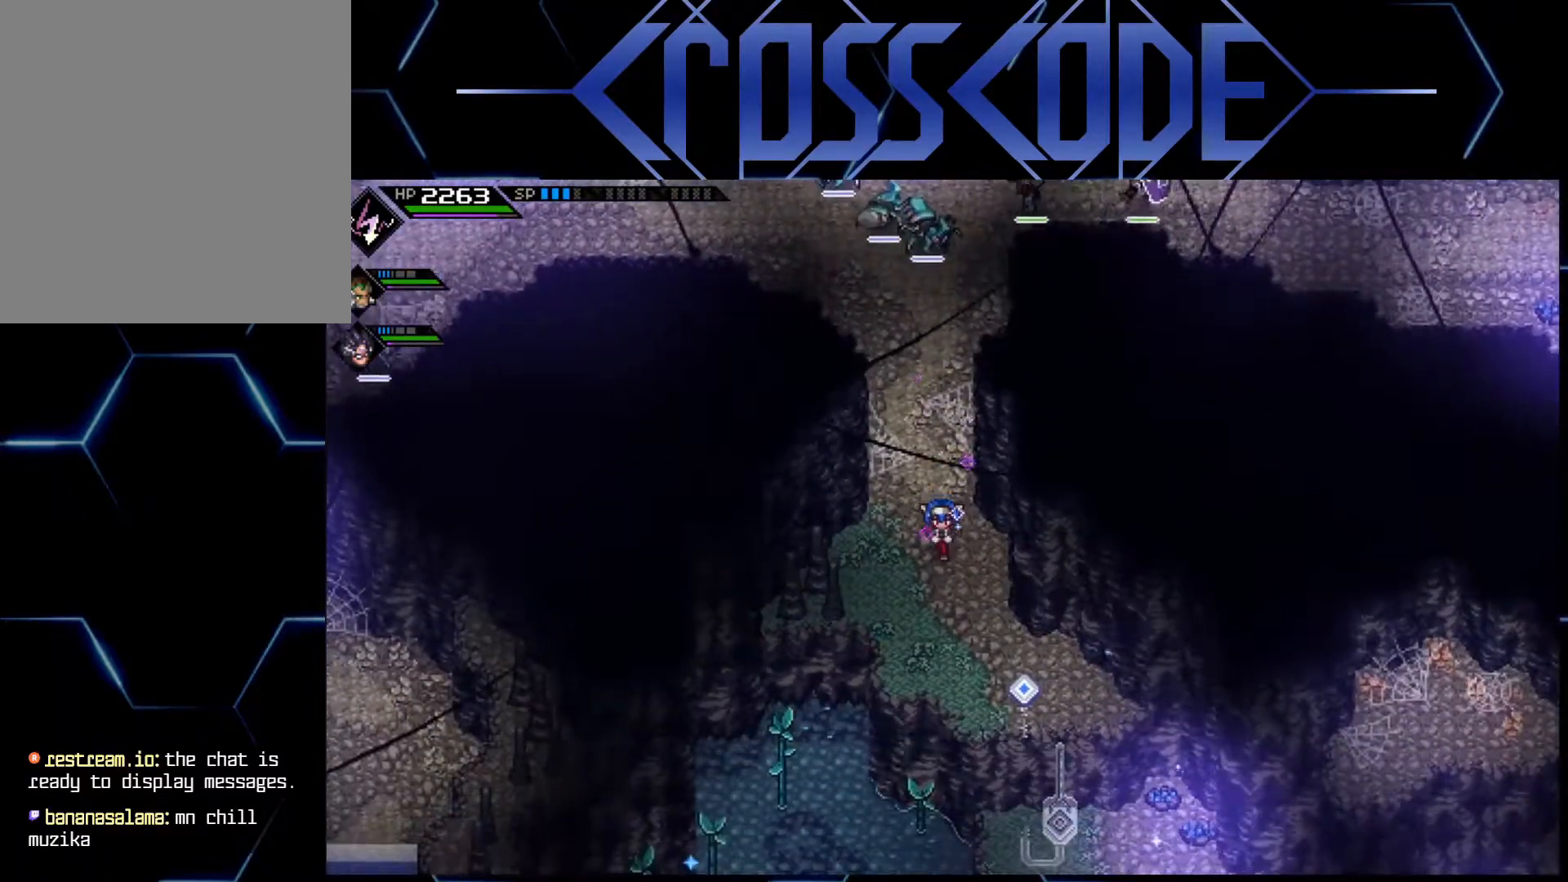
{"buttons": [], "left_stick": "up-left", "right_stick": "center", "events": [[33, "left_stick", "up-left"], [117, "left_stick", "up"], [483, "left_stick", "up-left"]]}
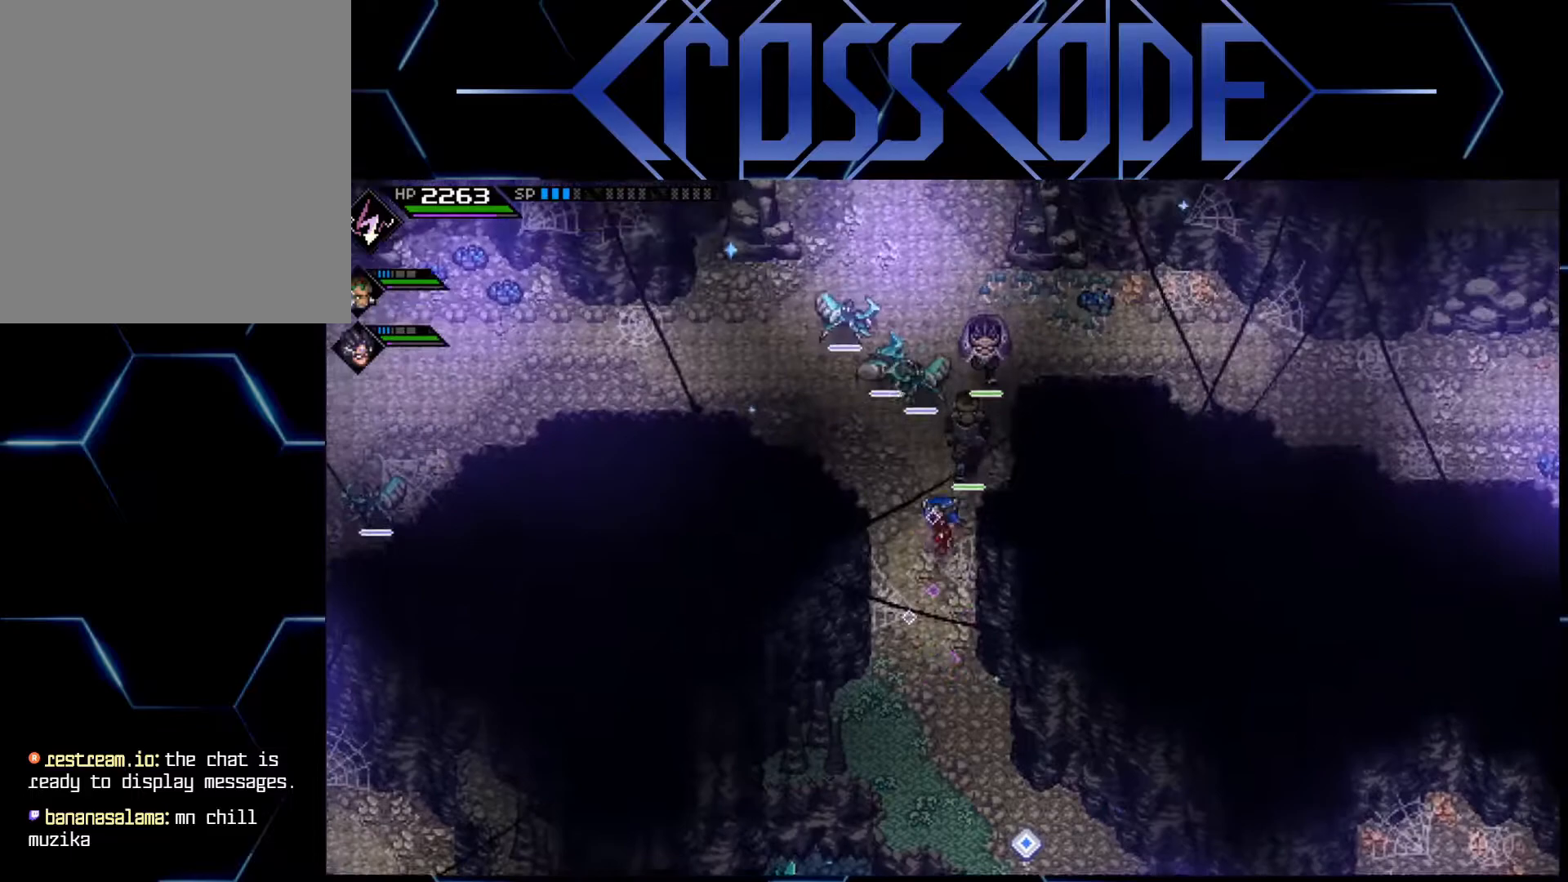
{"buttons": [], "left_stick": "left", "right_stick": "center", "events": [[350, "left_stick", "left"]]}
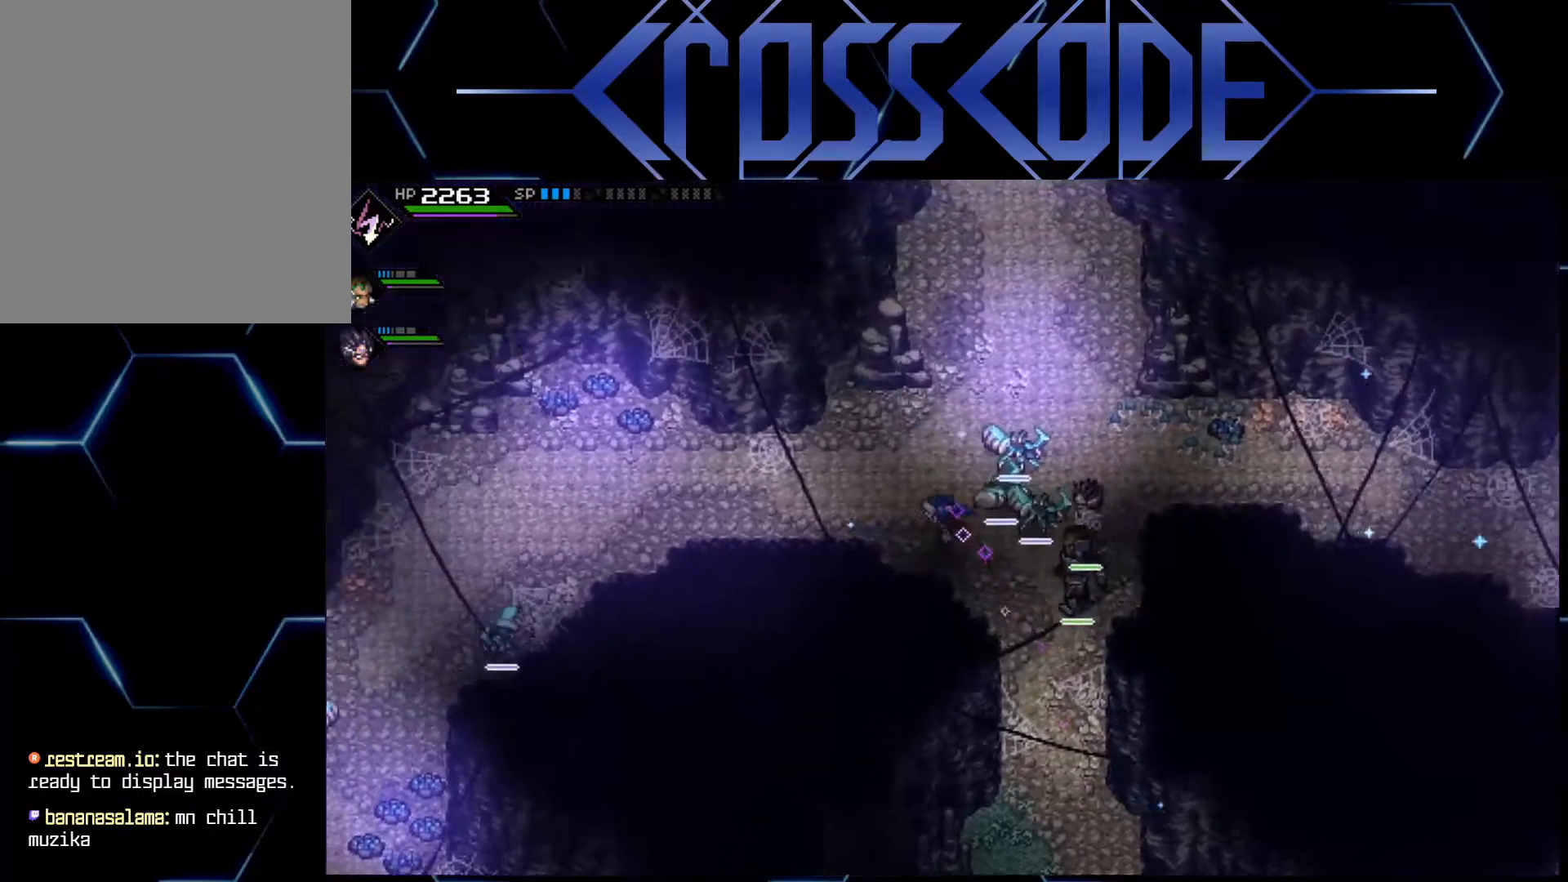
{"buttons": [], "left_stick": "left", "right_stick": "center", "events": []}
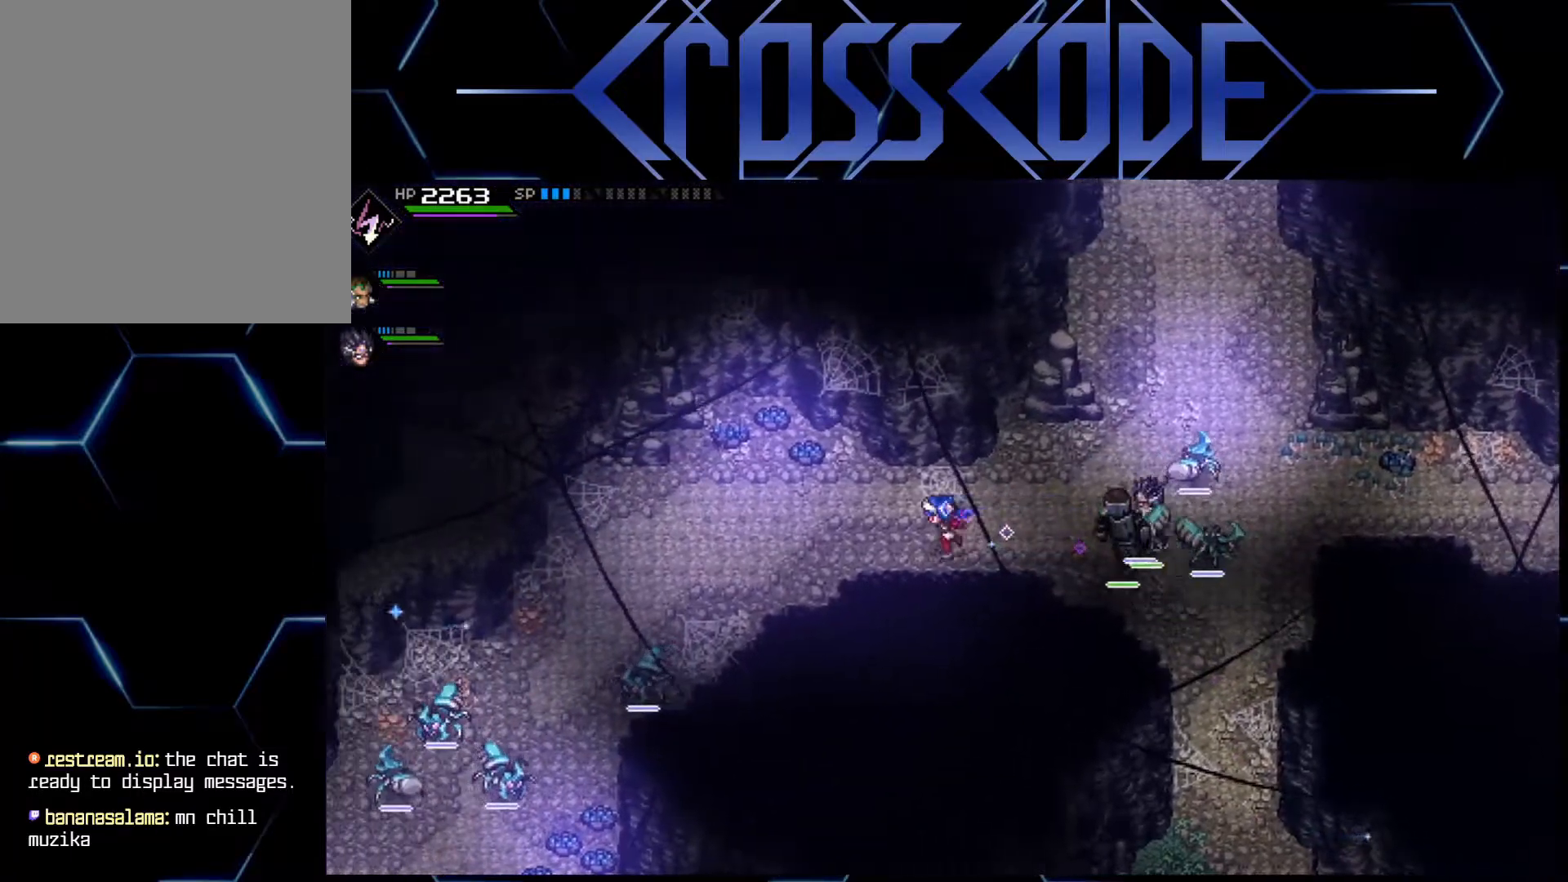
{"buttons": [], "left_stick": "left", "right_stick": "center", "events": []}
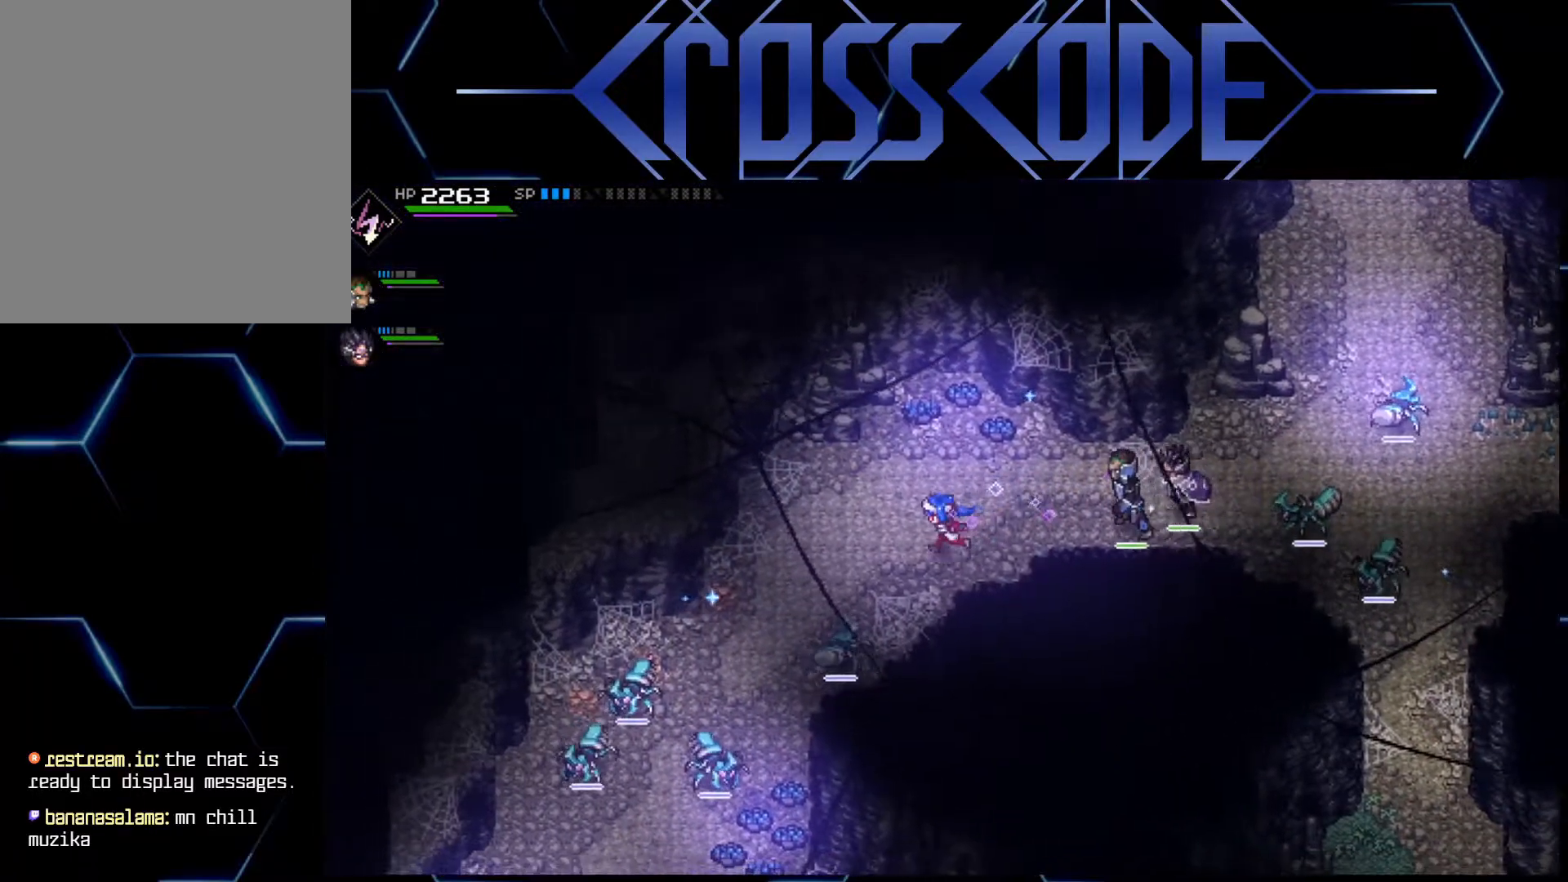
{"buttons": [], "left_stick": "down-left", "right_stick": "center", "events": [[283, "left_stick", "down-left"]]}
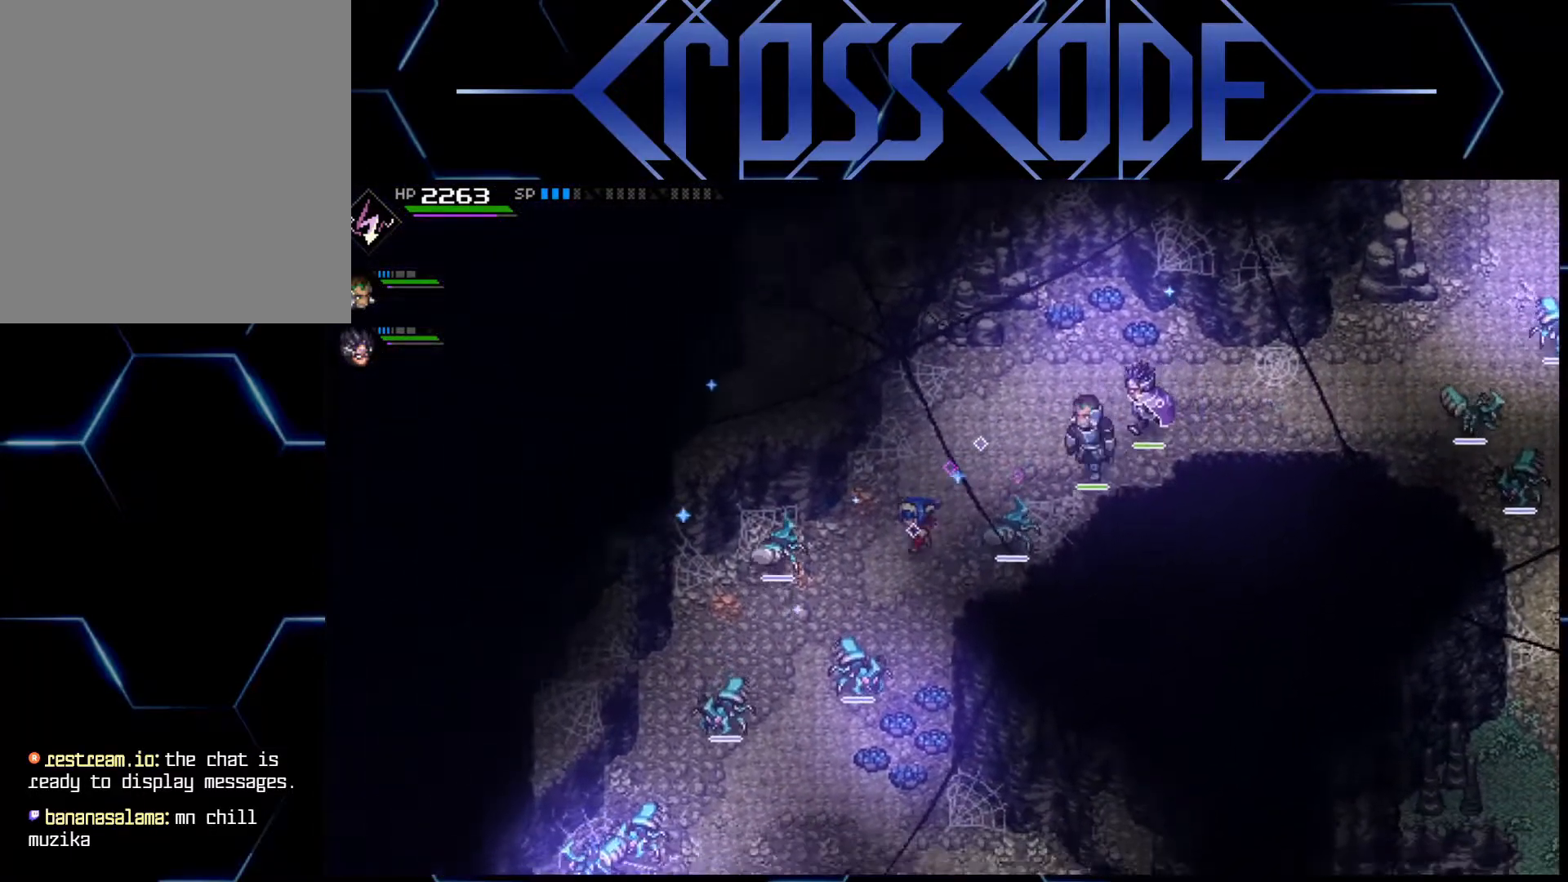
{"buttons": [], "left_stick": "down", "right_stick": "center", "events": [[483, "left_stick", "down"]]}
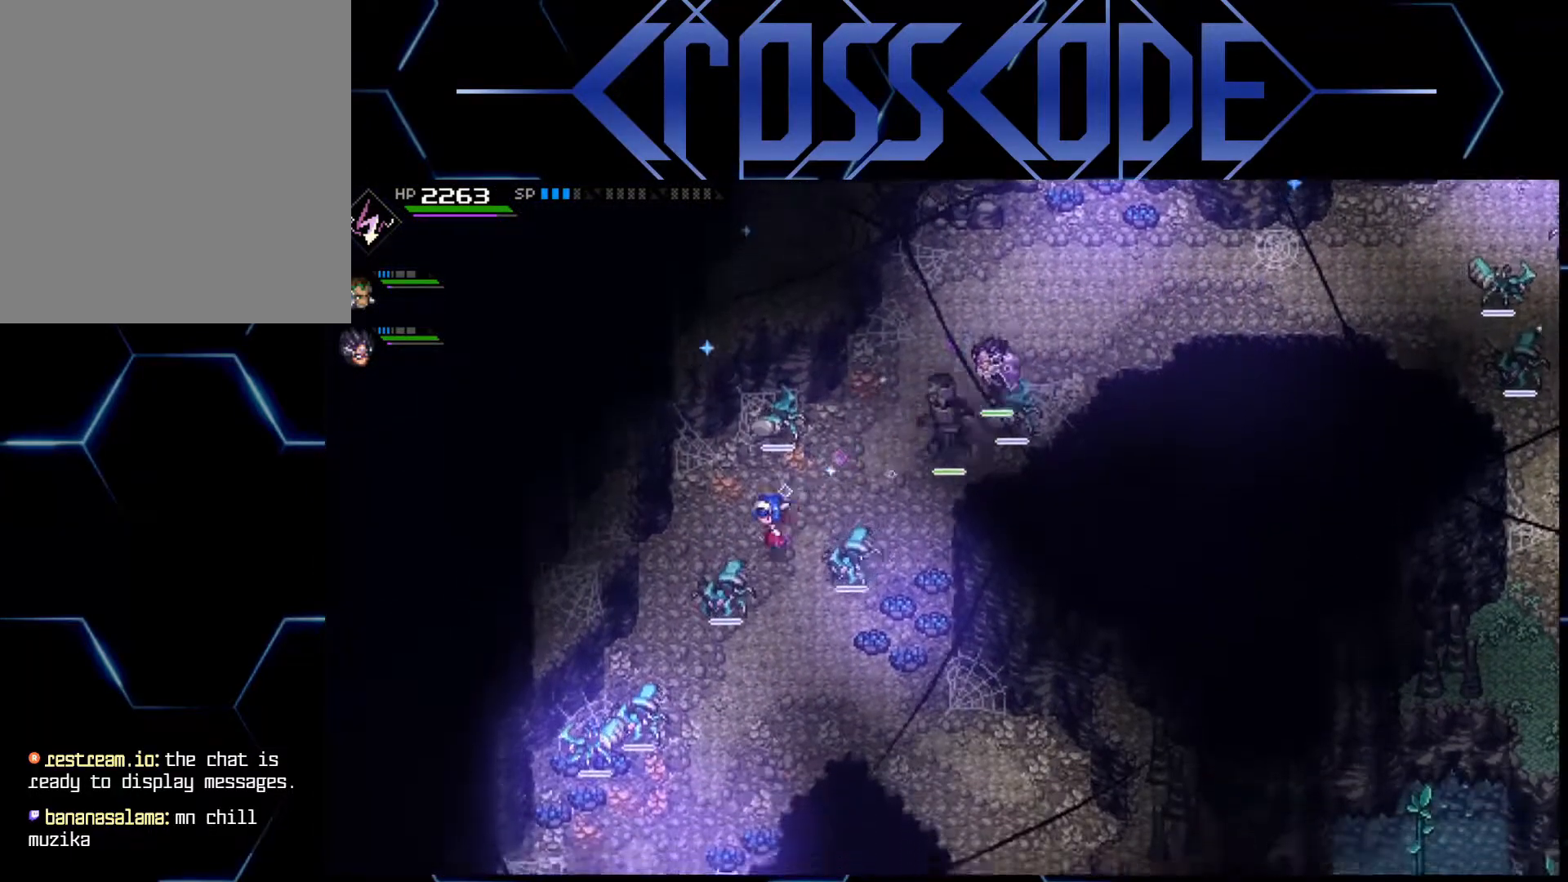
{"buttons": [], "left_stick": "down-left", "right_stick": "center", "events": [[350, "left_stick", "down-left"]]}
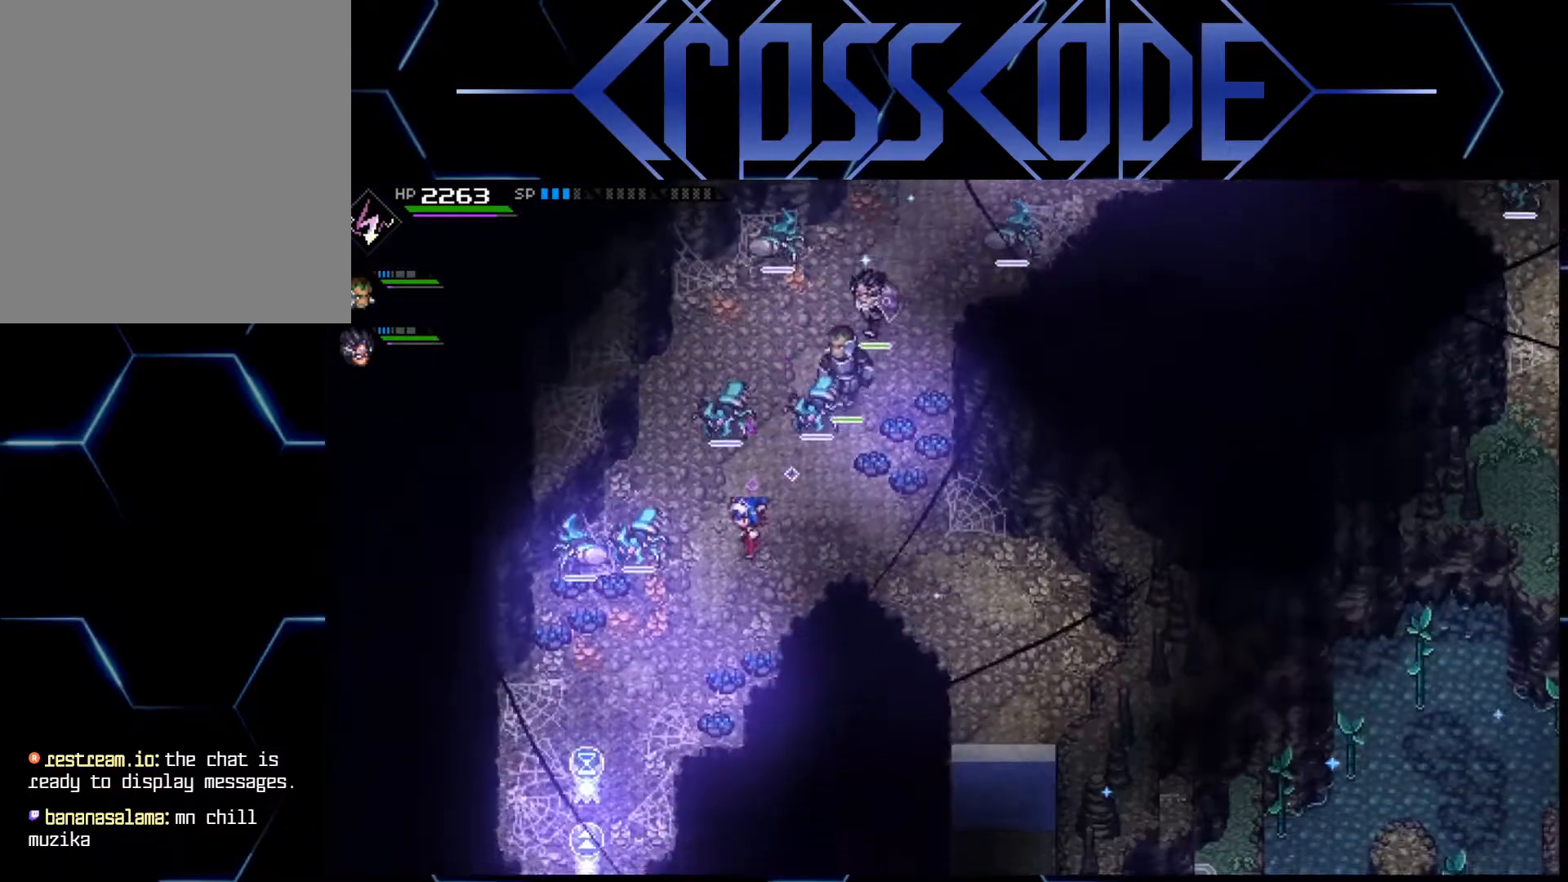
{"buttons": [], "left_stick": "center", "right_stick": "center", "events": [[367, "left_stick", "center"]]}
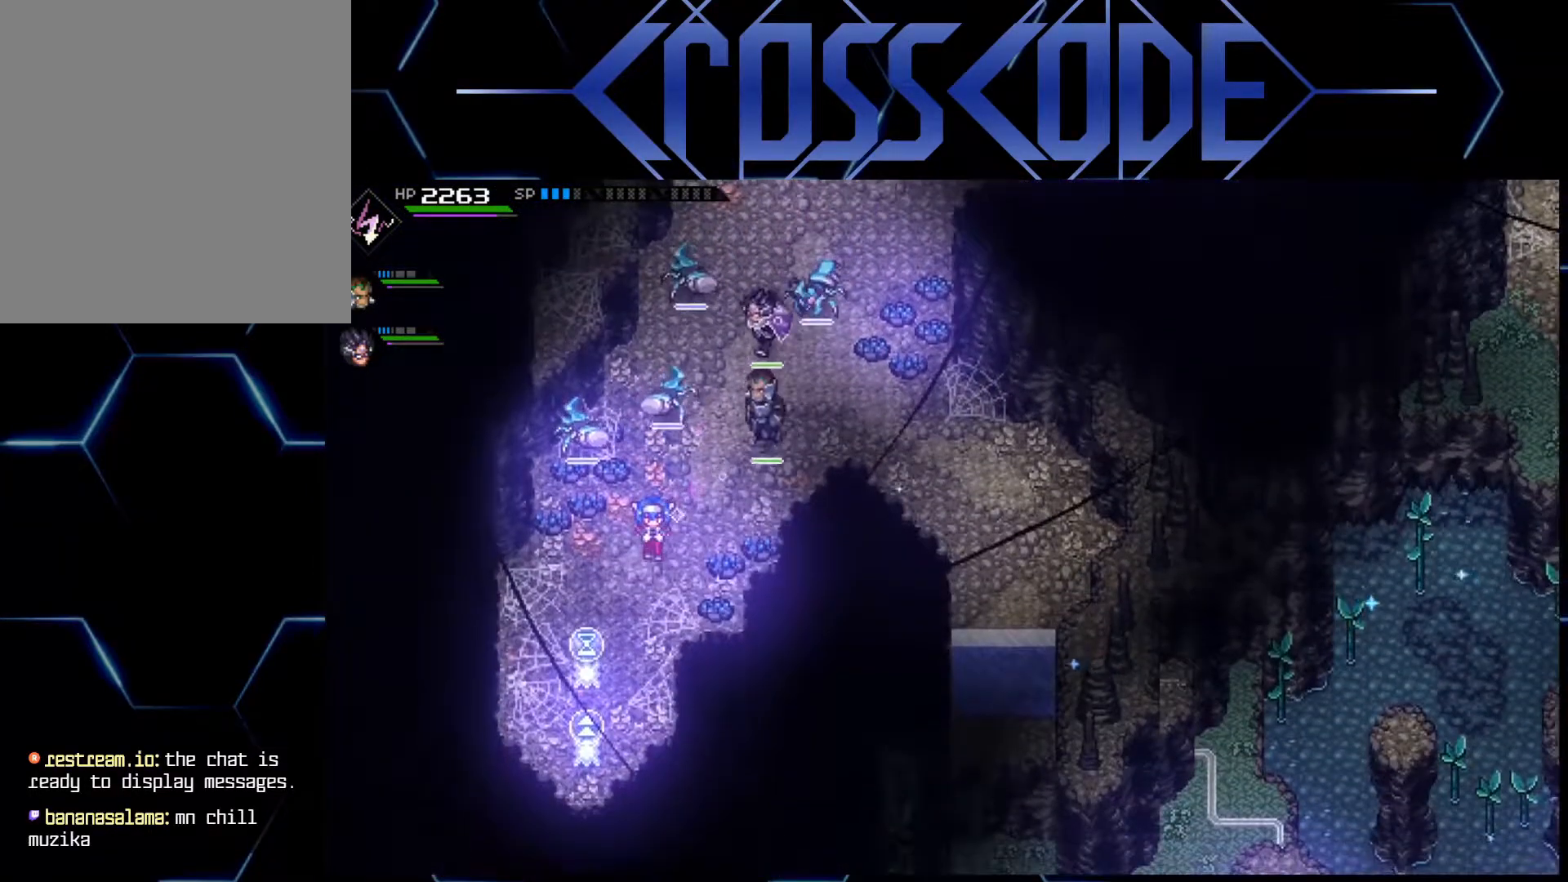
{"buttons": [], "left_stick": "up-right", "right_stick": "center", "events": [[450, "left_stick", "up-right"]]}
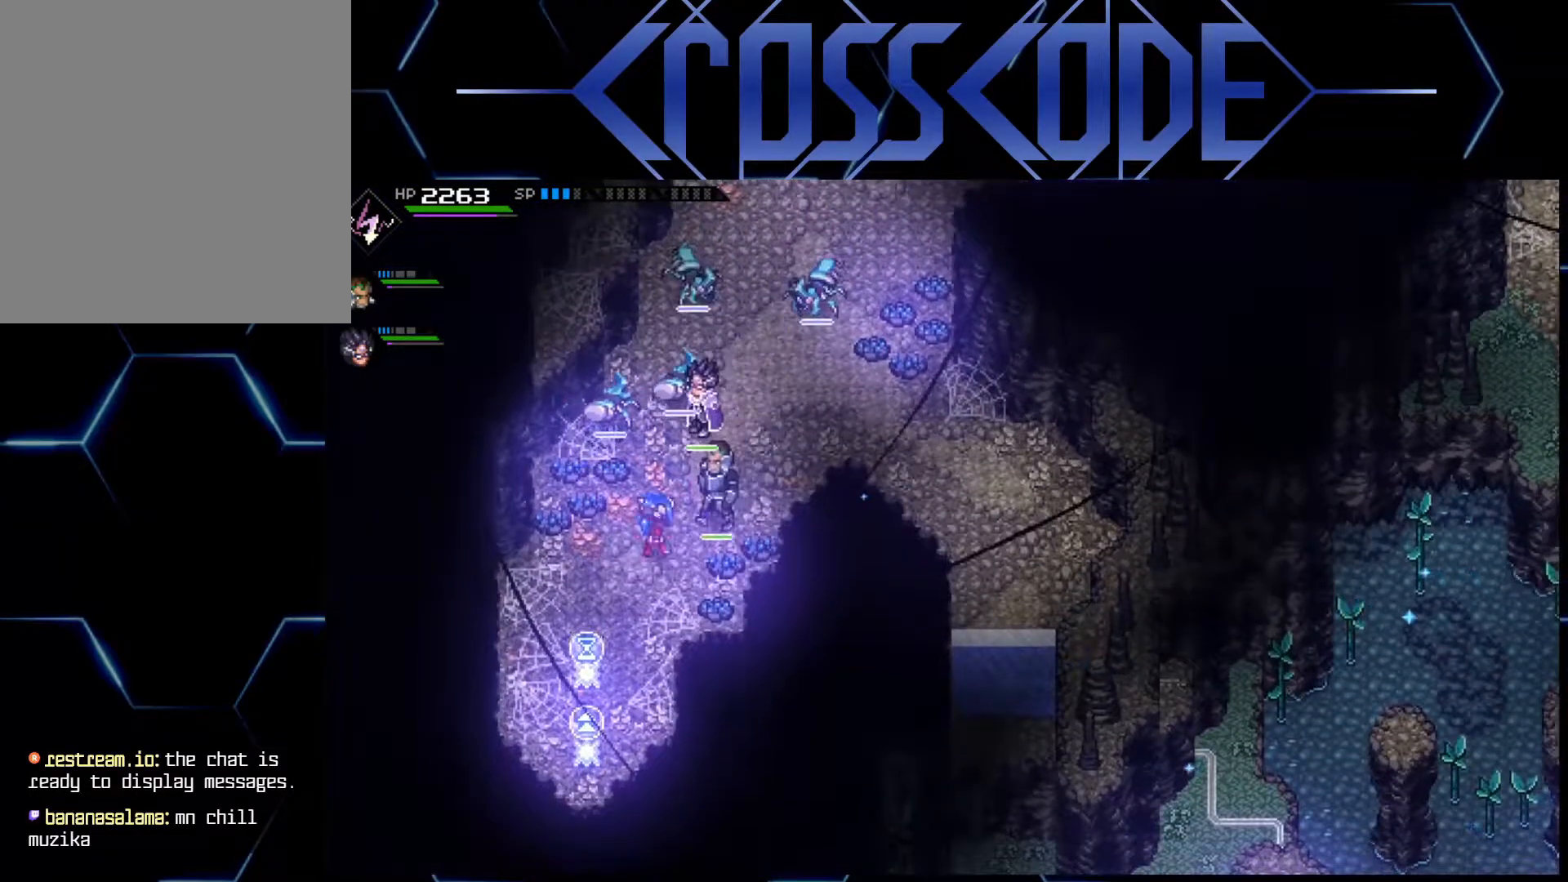
{"buttons": [], "left_stick": "right", "right_stick": "center", "events": [[383, "left_stick", "center"], [450, "left_stick", "right"]]}
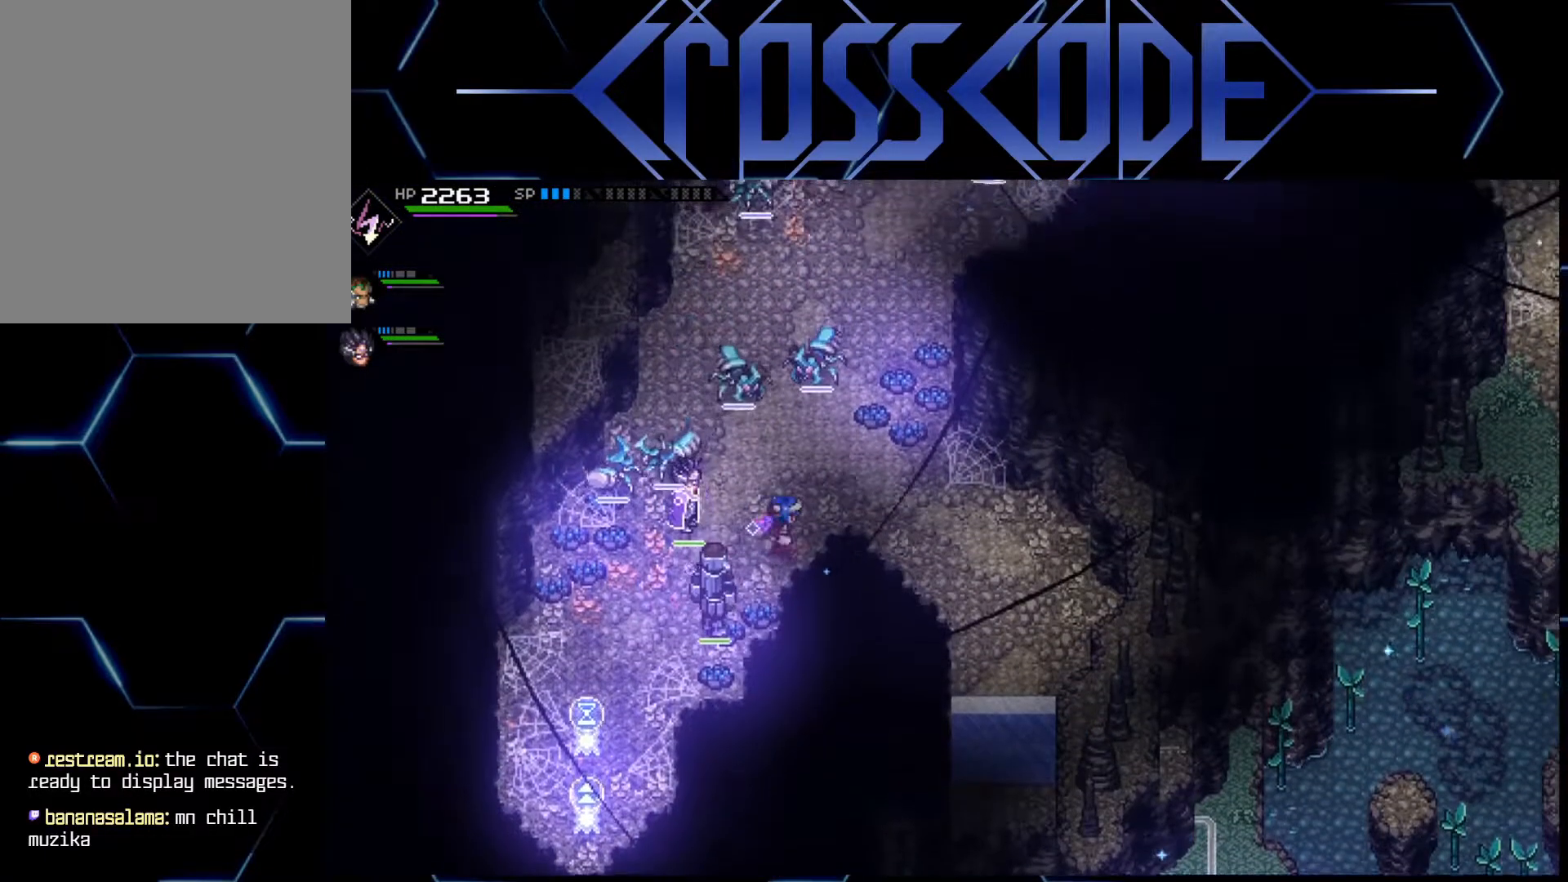
{"buttons": [], "left_stick": "up", "right_stick": "center", "events": [[67, "left_stick", "center"], [450, "left_stick", "up"]]}
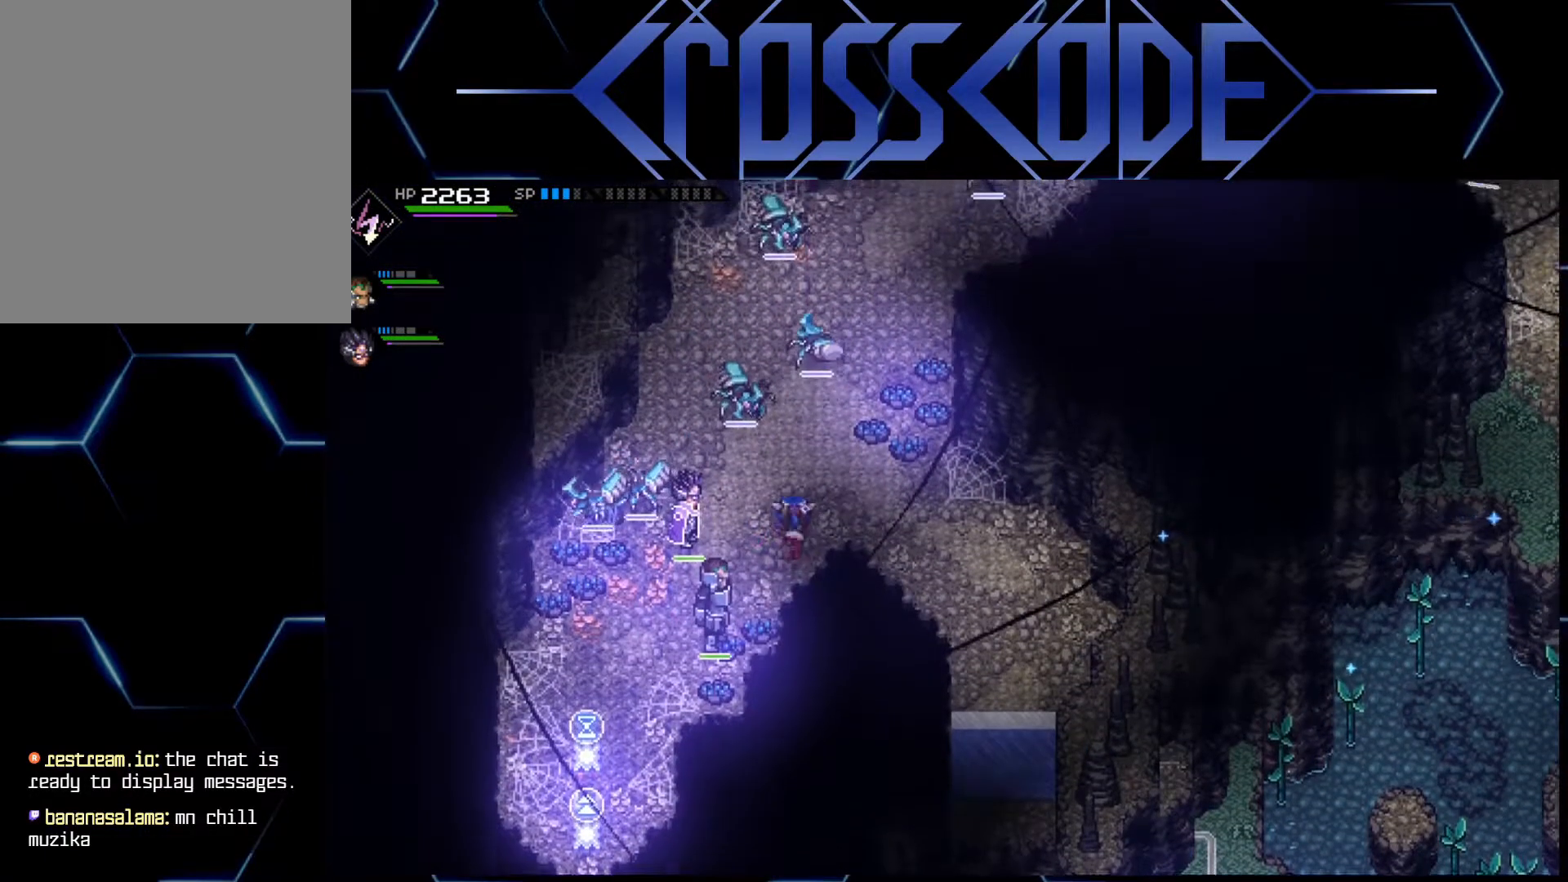
{"buttons": [], "left_stick": "up-right", "right_stick": "center", "events": [[150, "left_stick", "up-right"]]}
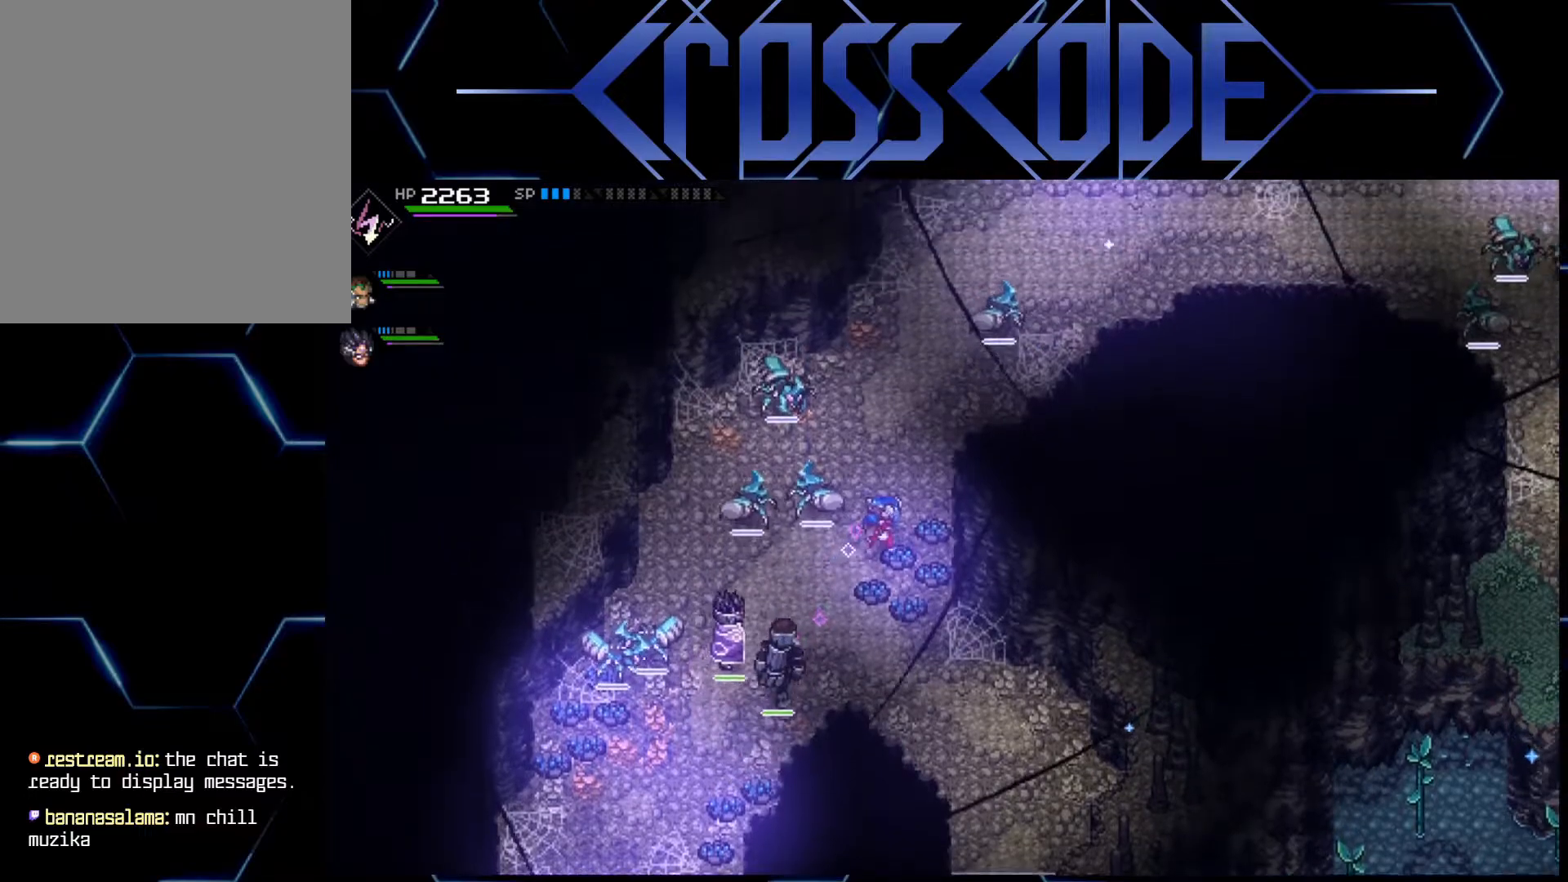
{"buttons": [], "left_stick": "up-right", "right_stick": "center", "events": []}
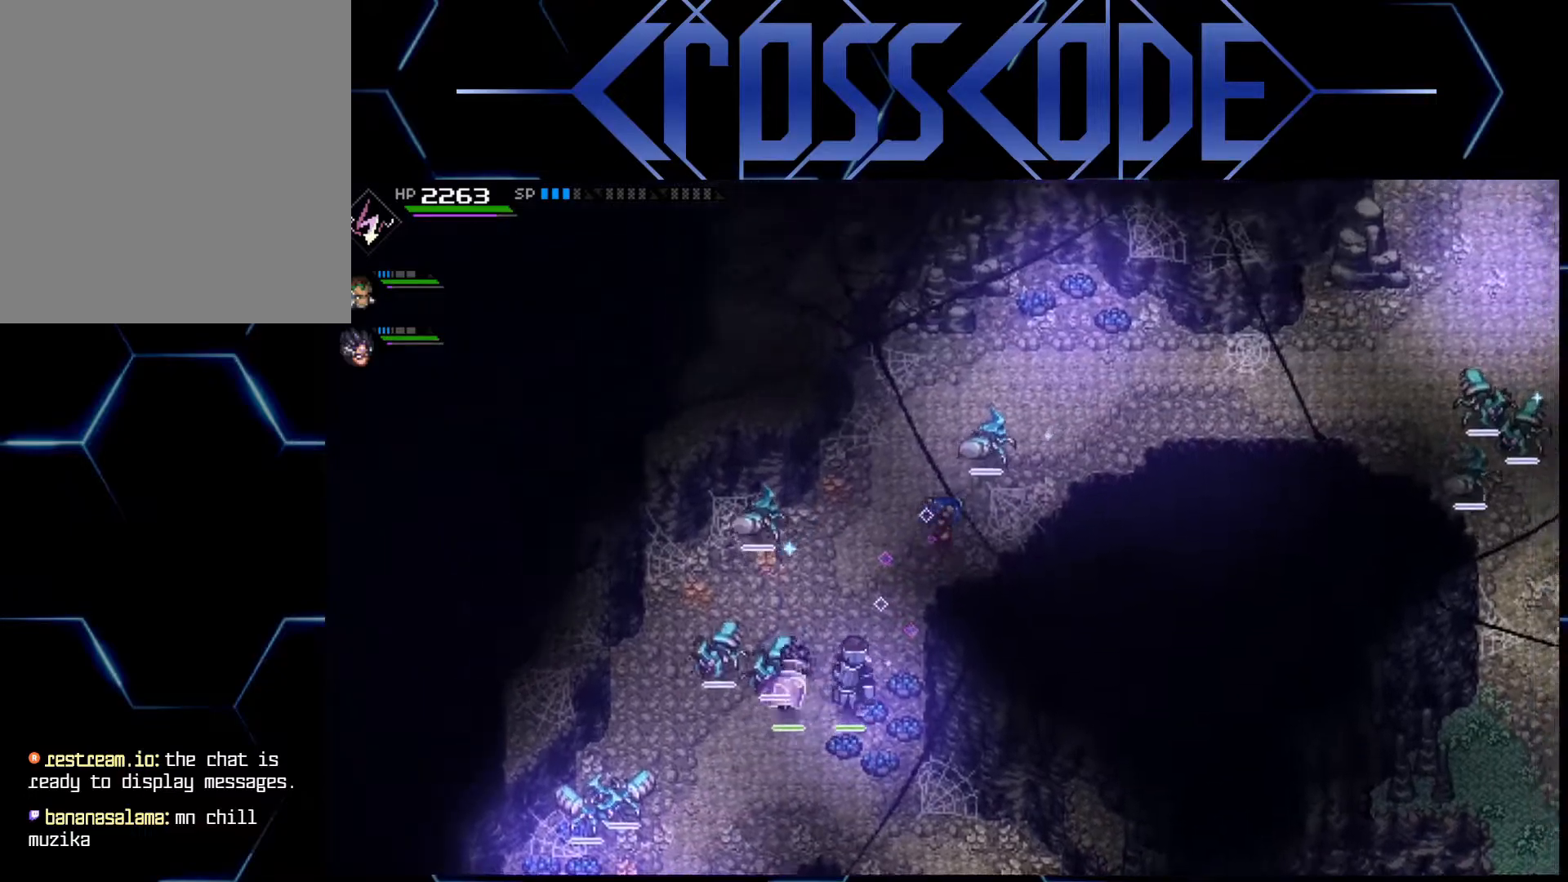
{"buttons": [], "left_stick": "up-right", "right_stick": "center", "events": []}
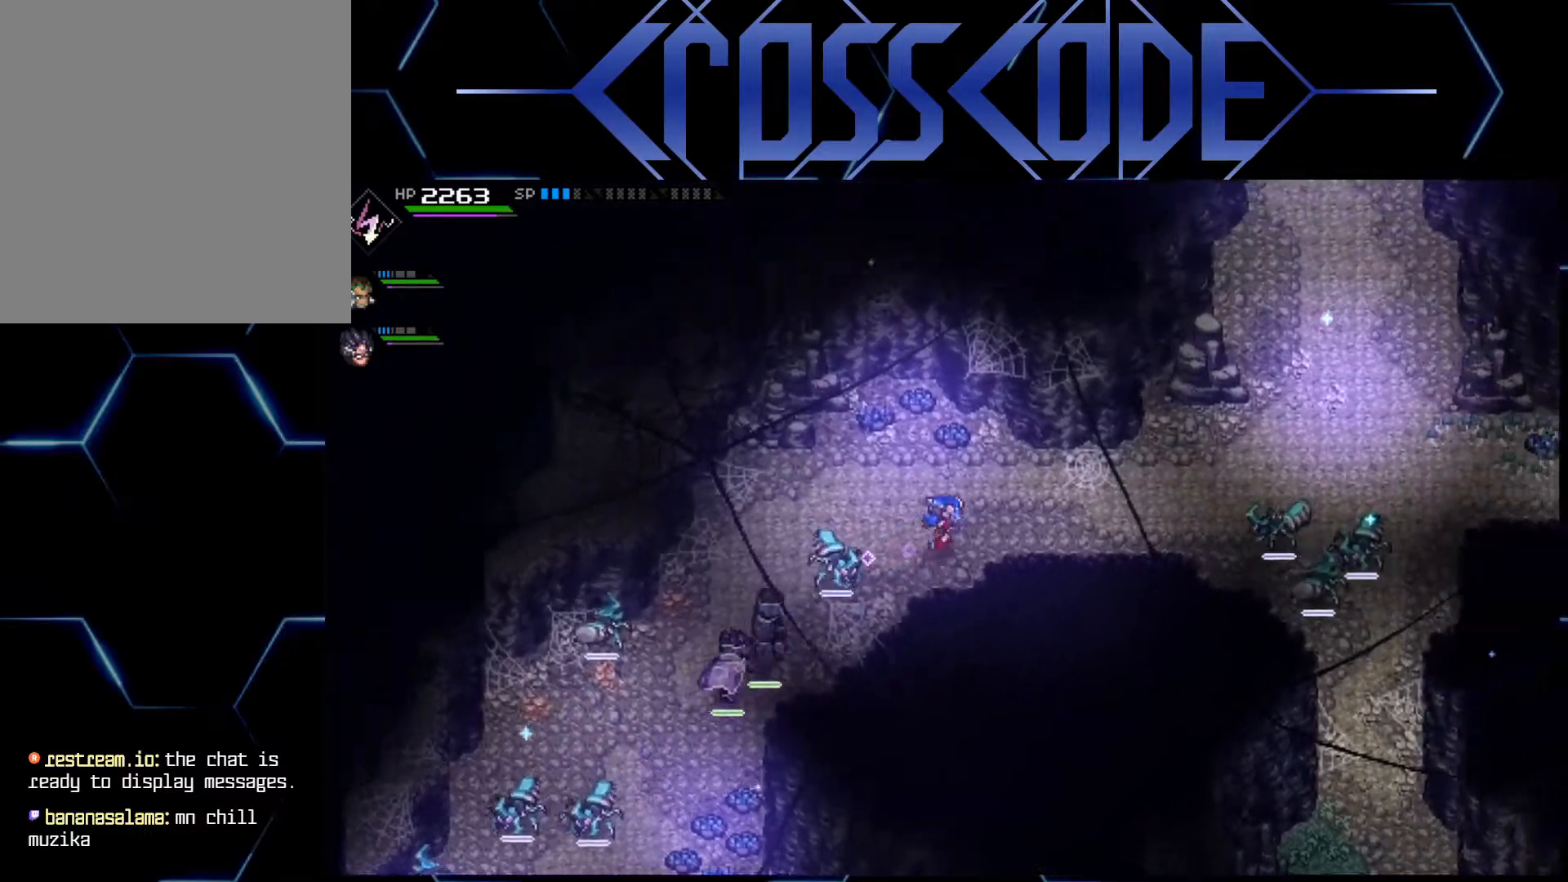
{"buttons": [], "left_stick": "right", "right_stick": "center", "events": [[450, "left_stick", "right"]]}
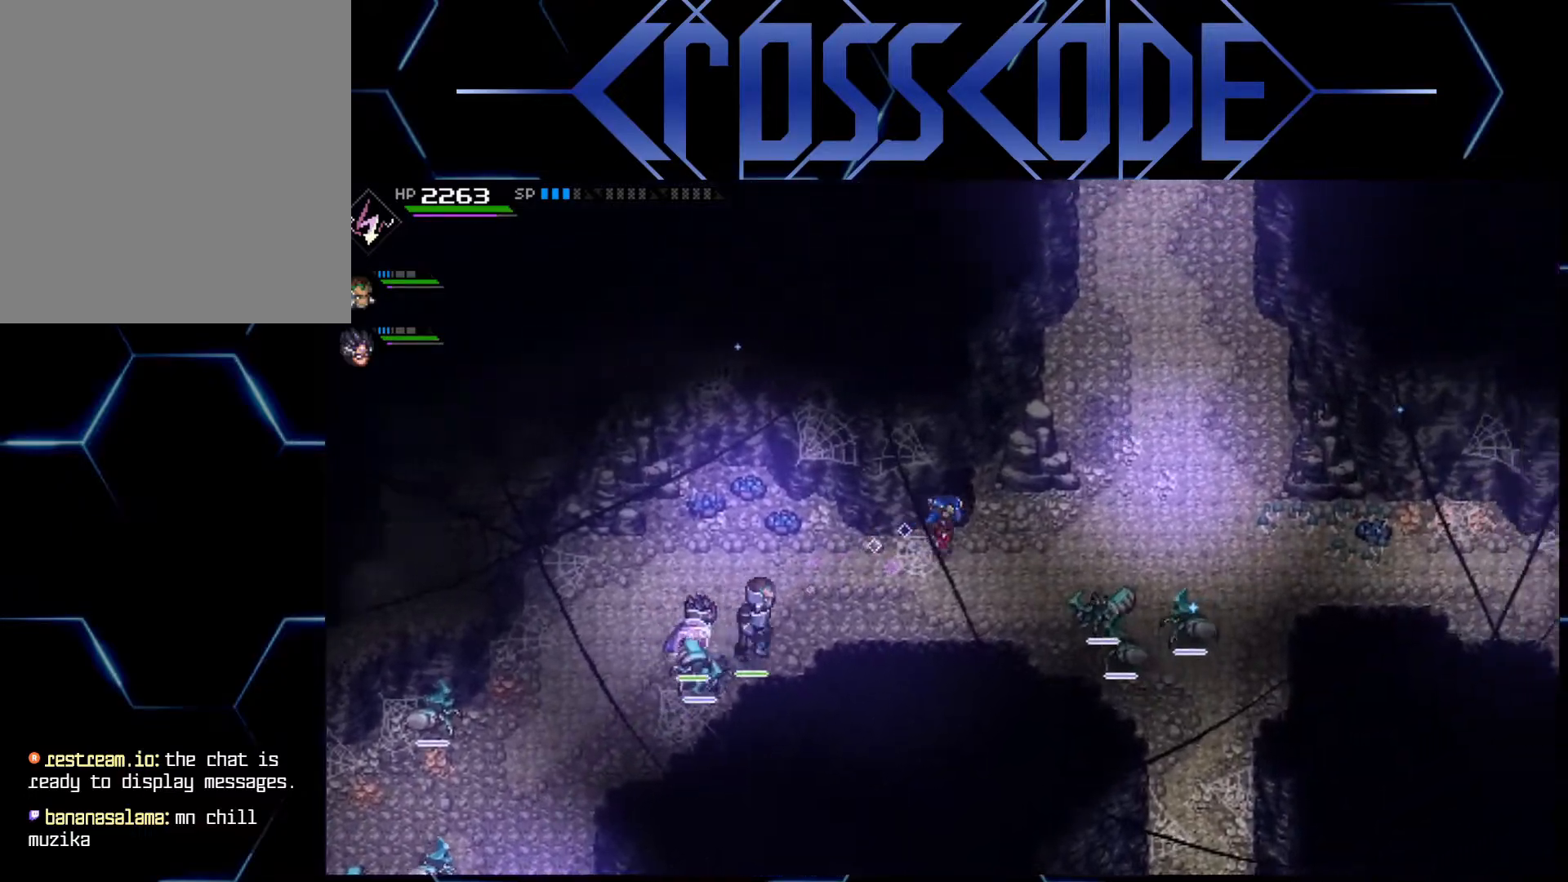
{"buttons": [], "left_stick": "right", "right_stick": "center", "events": []}
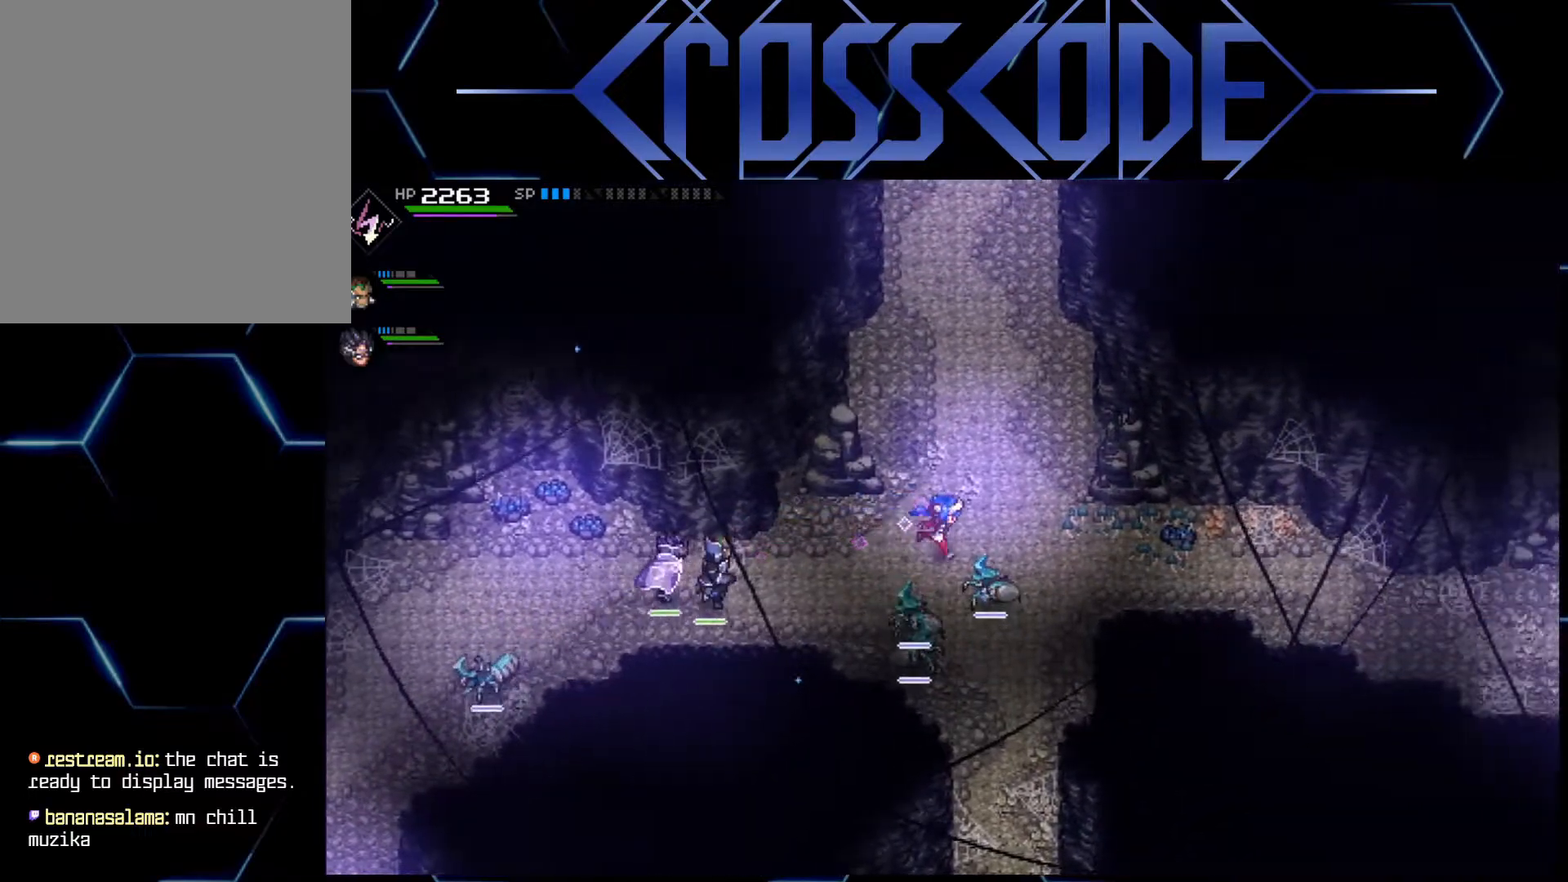
{"buttons": [], "left_stick": "down", "right_stick": "center", "events": [[200, "left_stick", "down-right"], [300, "left_stick", "down"]]}
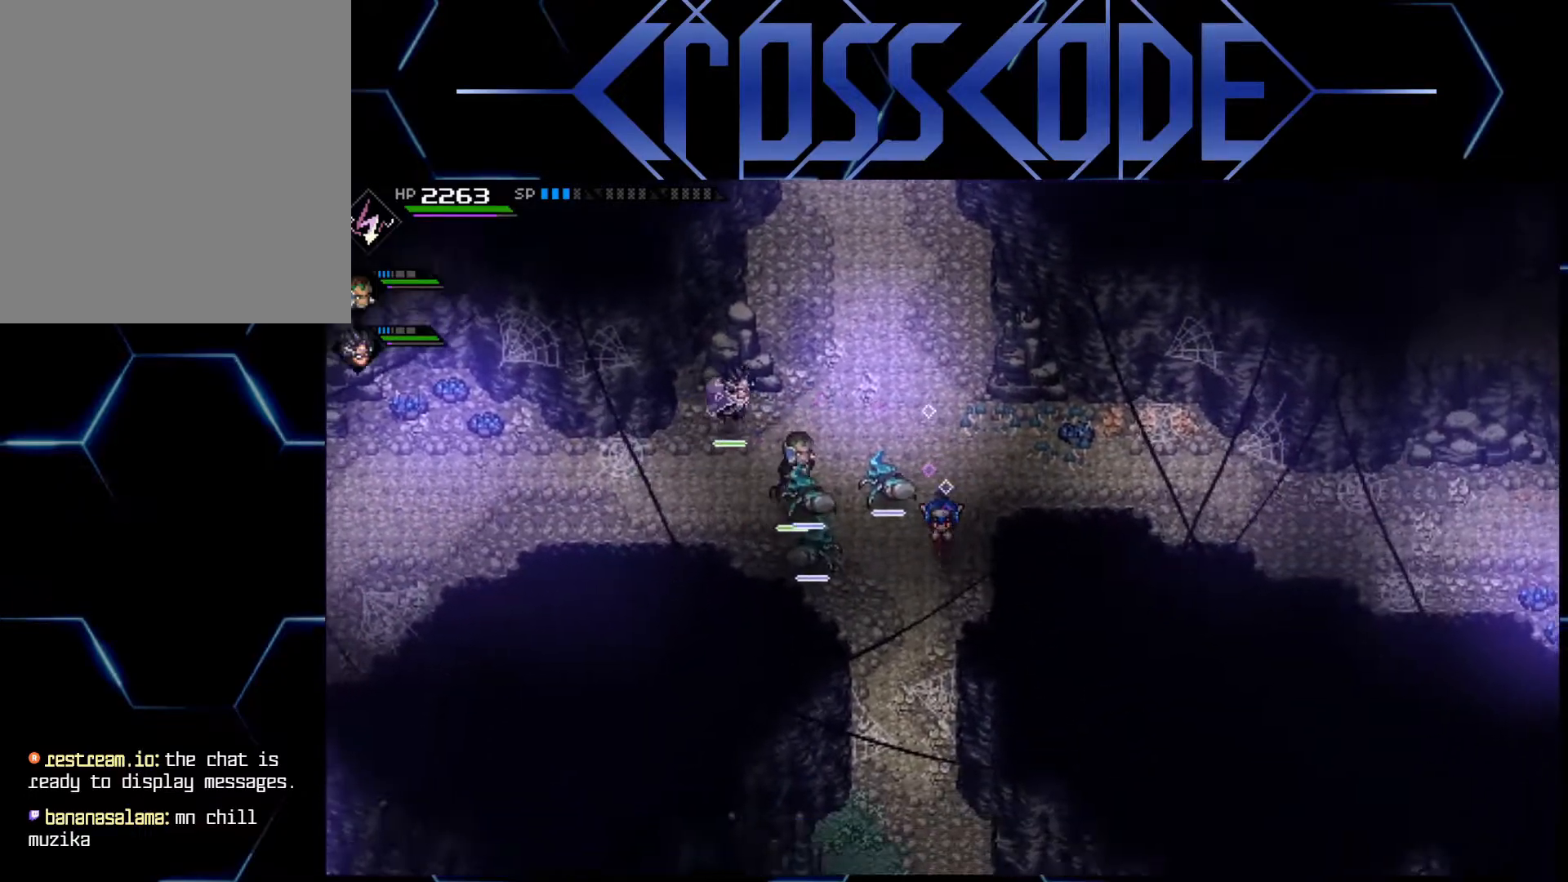
{"buttons": [], "left_stick": "down", "right_stick": "center", "events": []}
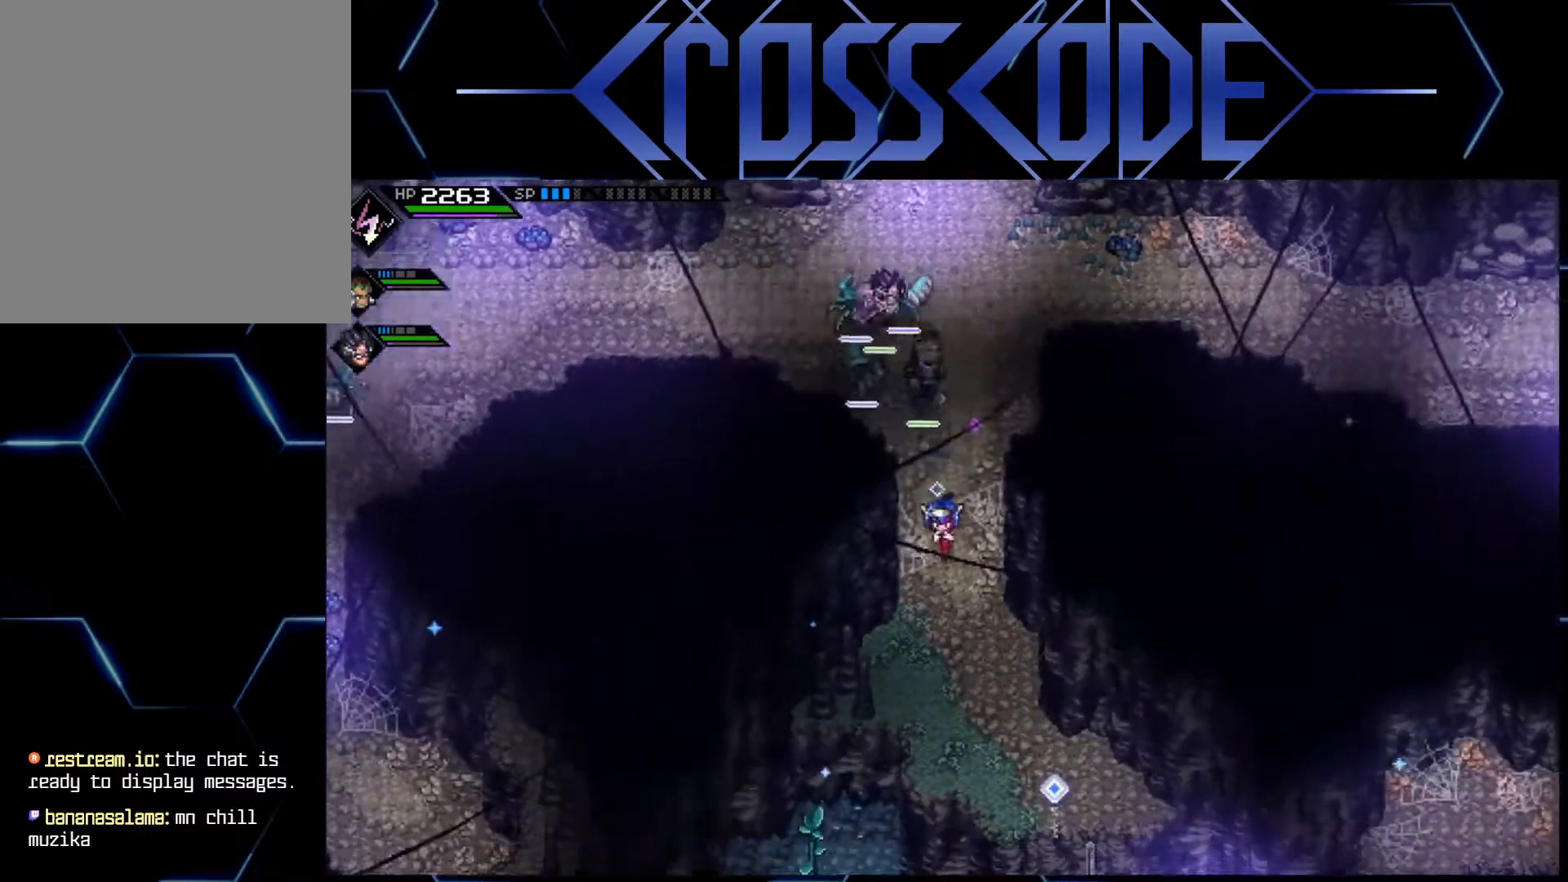
{"buttons": [], "left_stick": "down-right", "right_stick": "center", "events": [[383, "left_stick", "down-right"]]}